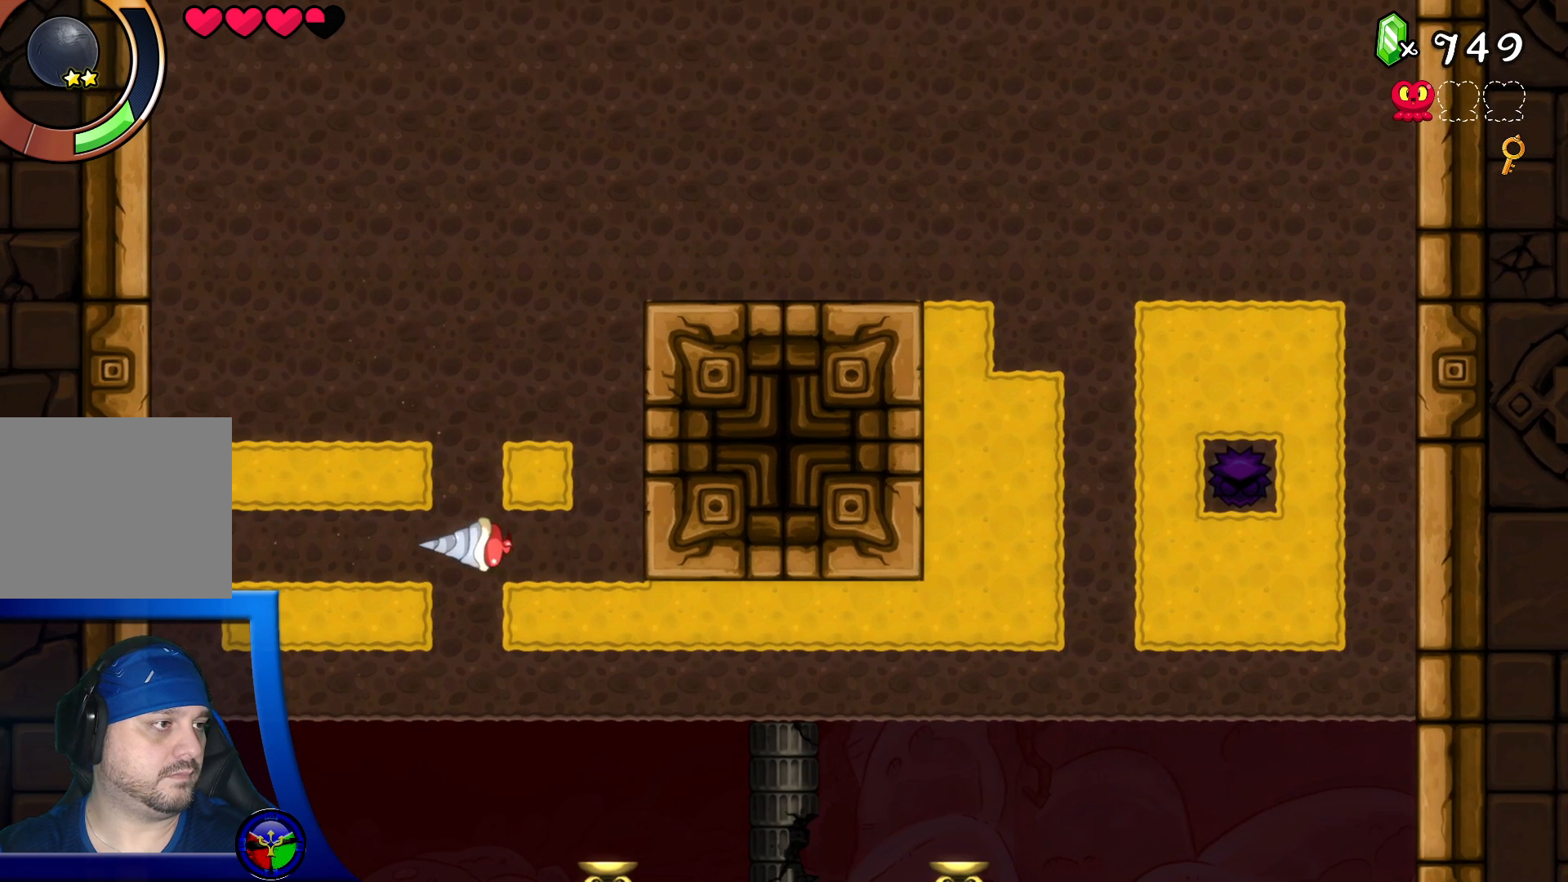
Gameplay with a controller (Xbox layout); each line is a JSON object with the inputs held at the frame after it. "events" lists button and stick changes between this image and that frame as [ms after this image, input, new state], when the widget could be followed in between. Not read: L3 R3.
{"buttons": [], "left_stick": "center", "right_stick": "center", "events": []}
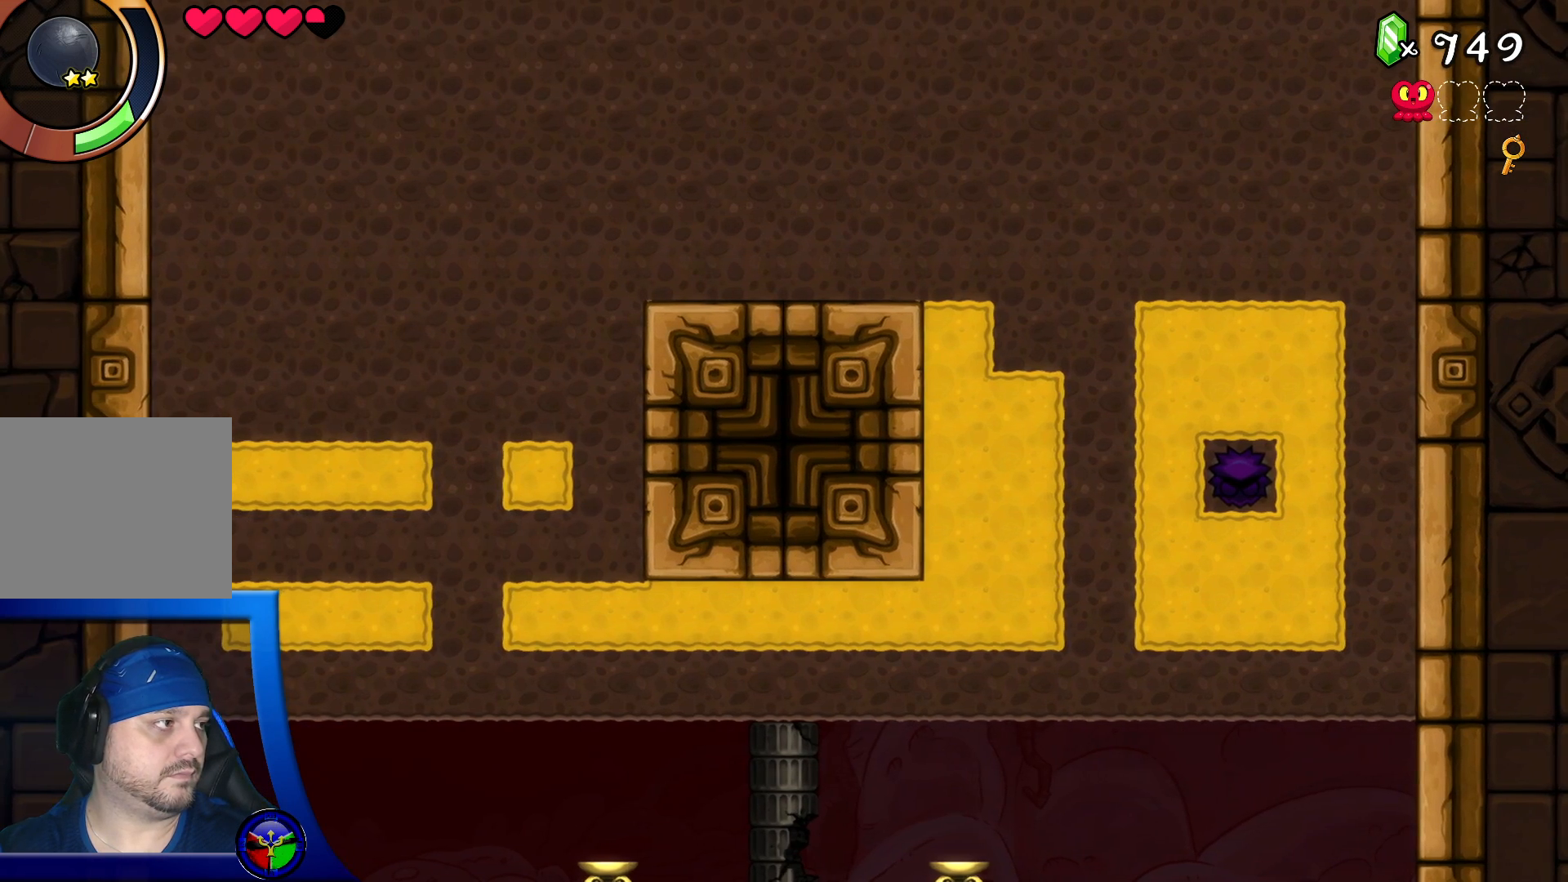
{"buttons": [], "left_stick": "center", "right_stick": "center", "events": [[83, "DPAD_UP", "down"], [167, "DPAD_UP", "up"], [200, "DPAD_RIGHT", "down"], [367, "DPAD_RIGHT", "up"]]}
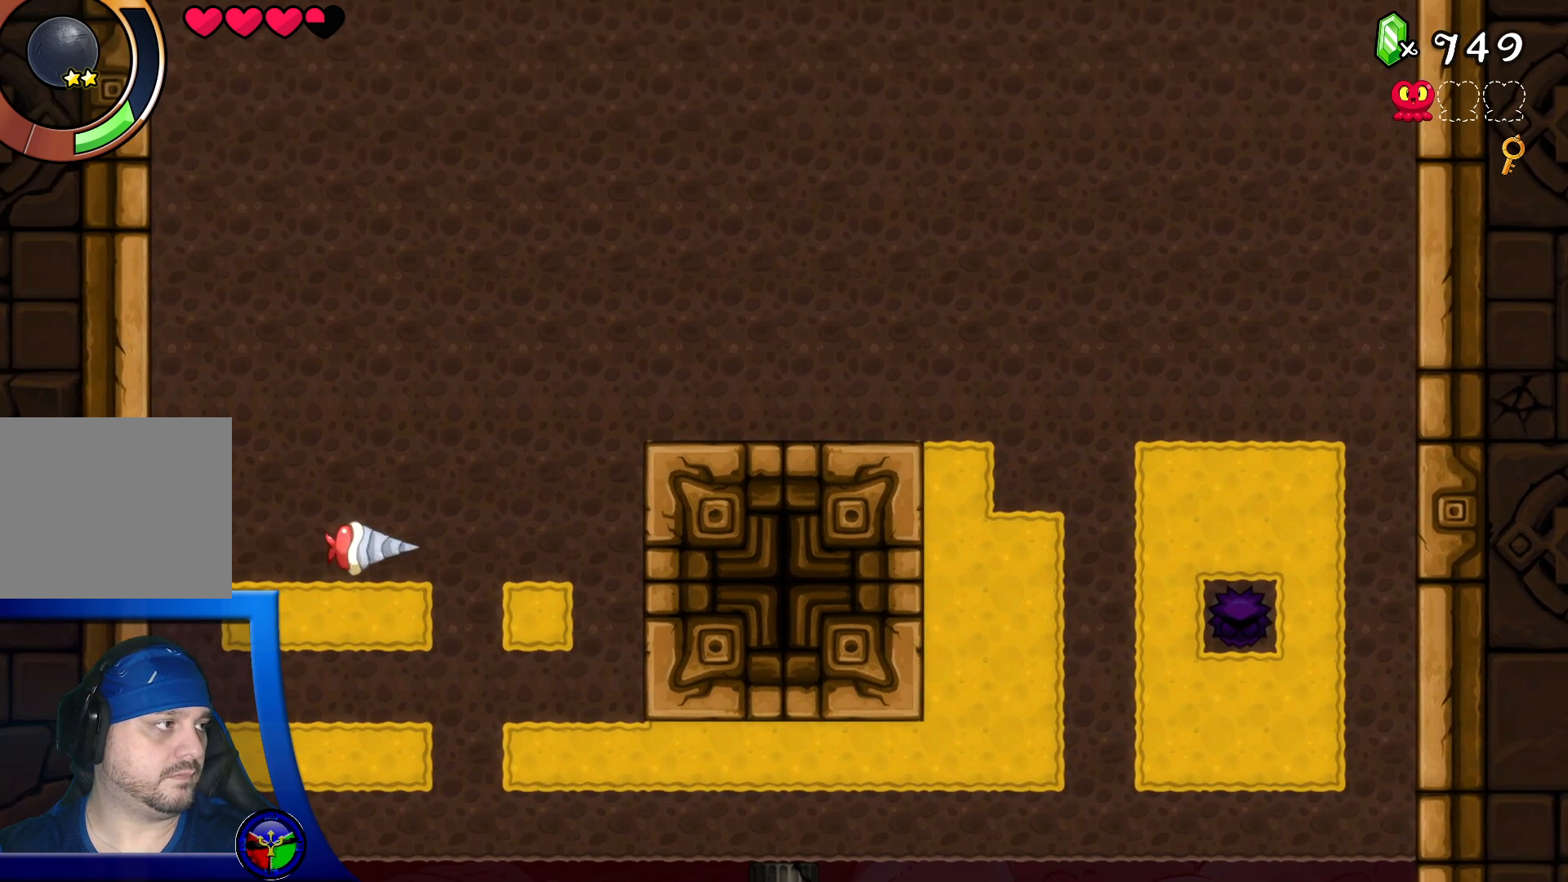
{"buttons": [], "left_stick": "center", "right_stick": "center", "events": []}
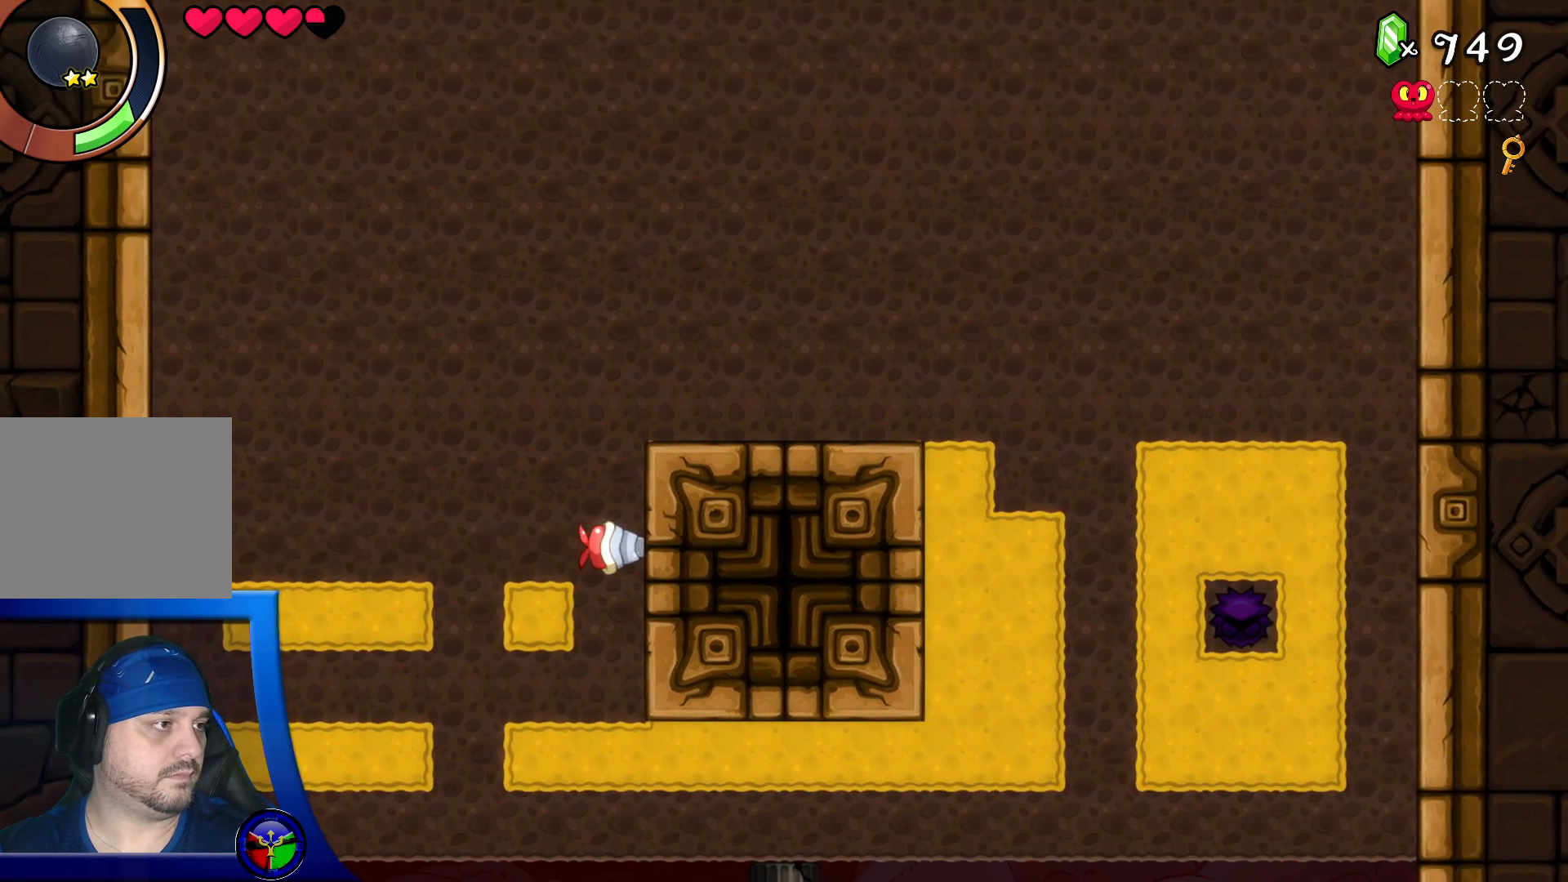
{"buttons": [], "left_stick": "center", "right_stick": "center", "events": [[67, "DPAD_DOWN", "down"], [117, "DPAD_DOWN", "up"], [183, "DPAD_LEFT", "down"], [300, "DPAD_LEFT", "up"]]}
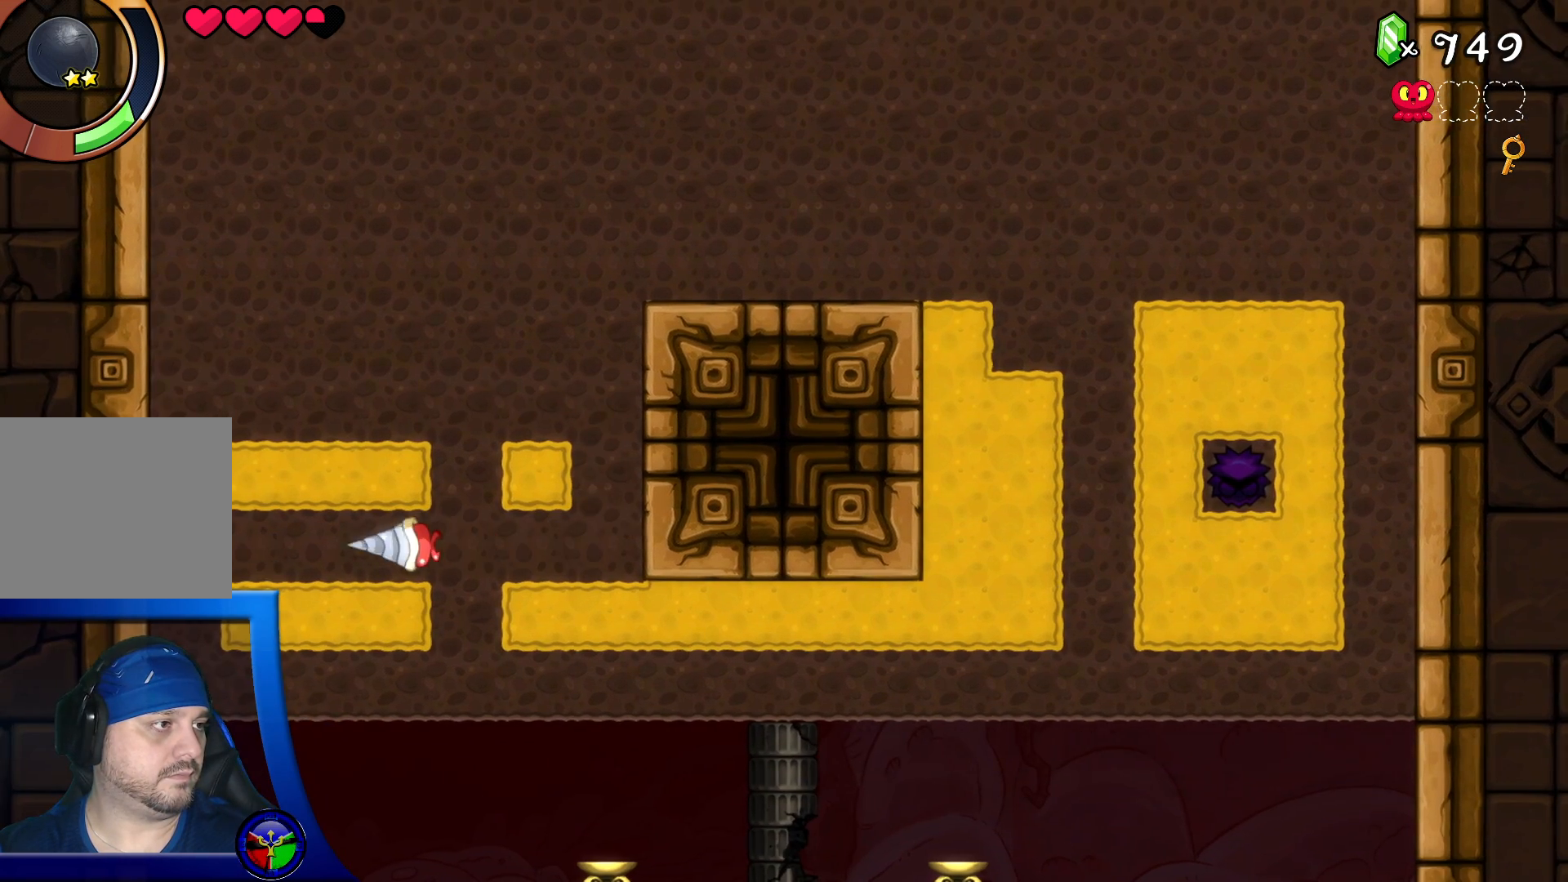
{"buttons": [], "left_stick": "center", "right_stick": "center", "events": [[383, "DPAD_UP", "down"], [433, "DPAD_UP", "up"]]}
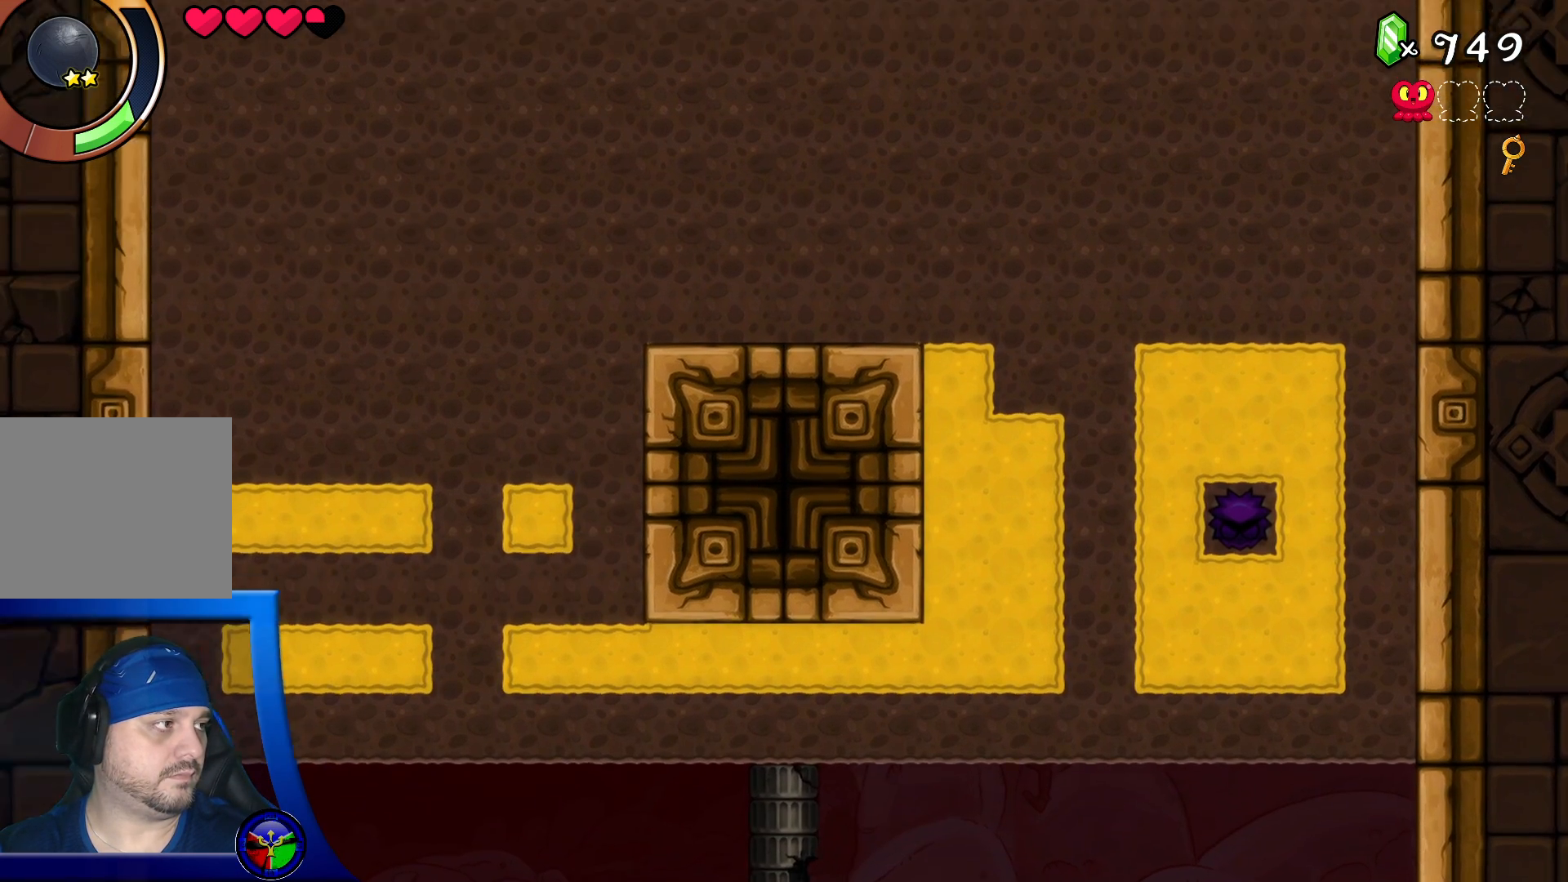
{"buttons": [], "left_stick": "center", "right_stick": "center", "events": [[50, "DPAD_RIGHT", "down"], [250, "DPAD_RIGHT", "up"]]}
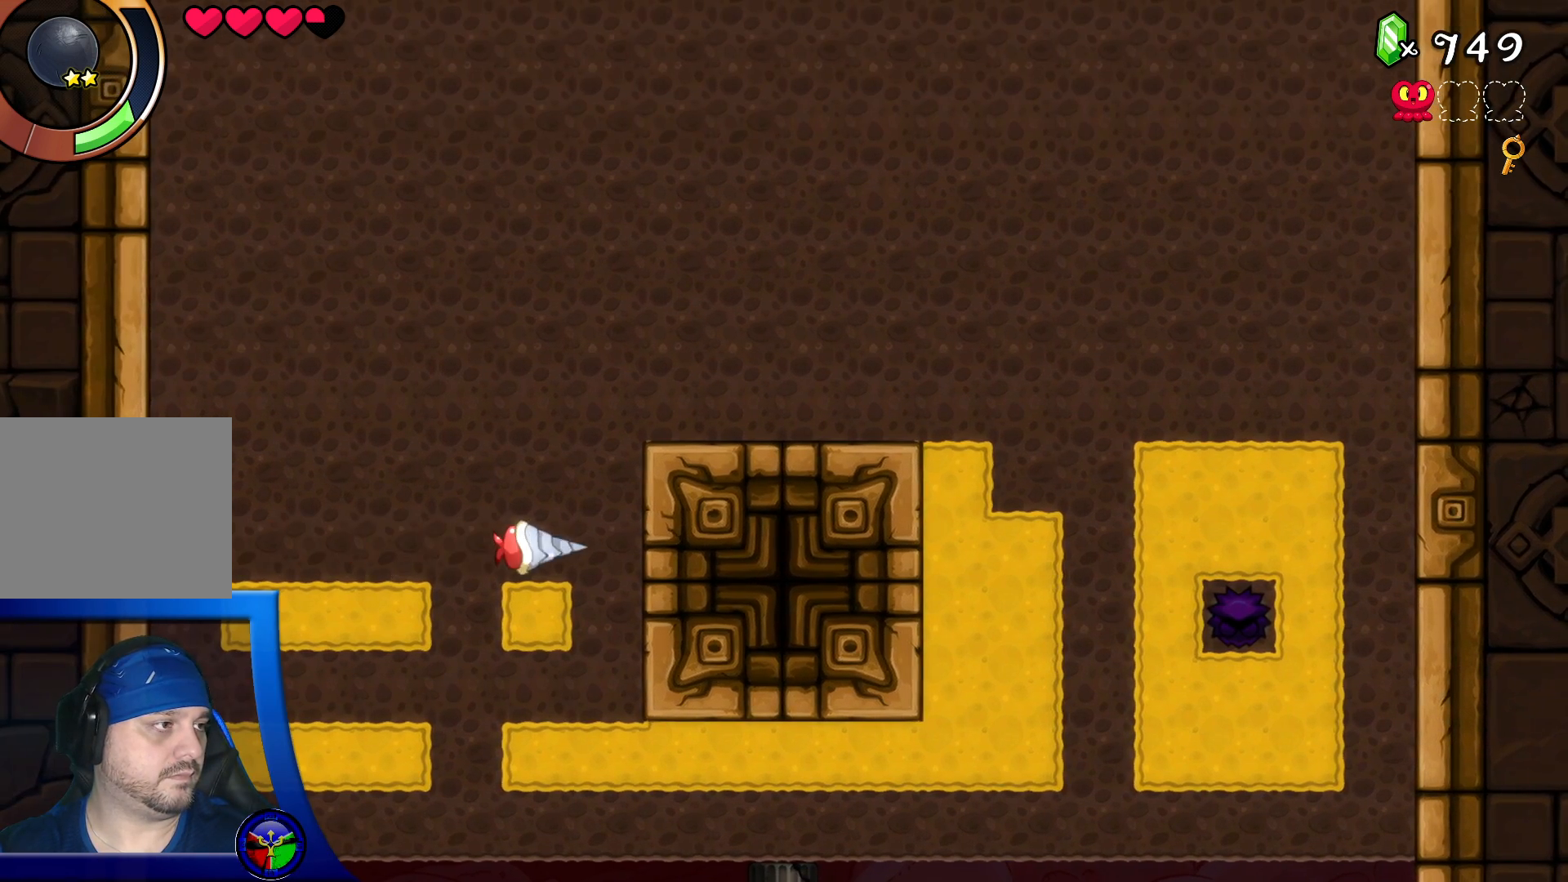
{"buttons": ["DPAD_LEFT"], "left_stick": "center", "right_stick": "center", "events": [[350, "DPAD_DOWN", "down"], [433, "DPAD_DOWN", "up"], [467, "DPAD_LEFT", "down"]]}
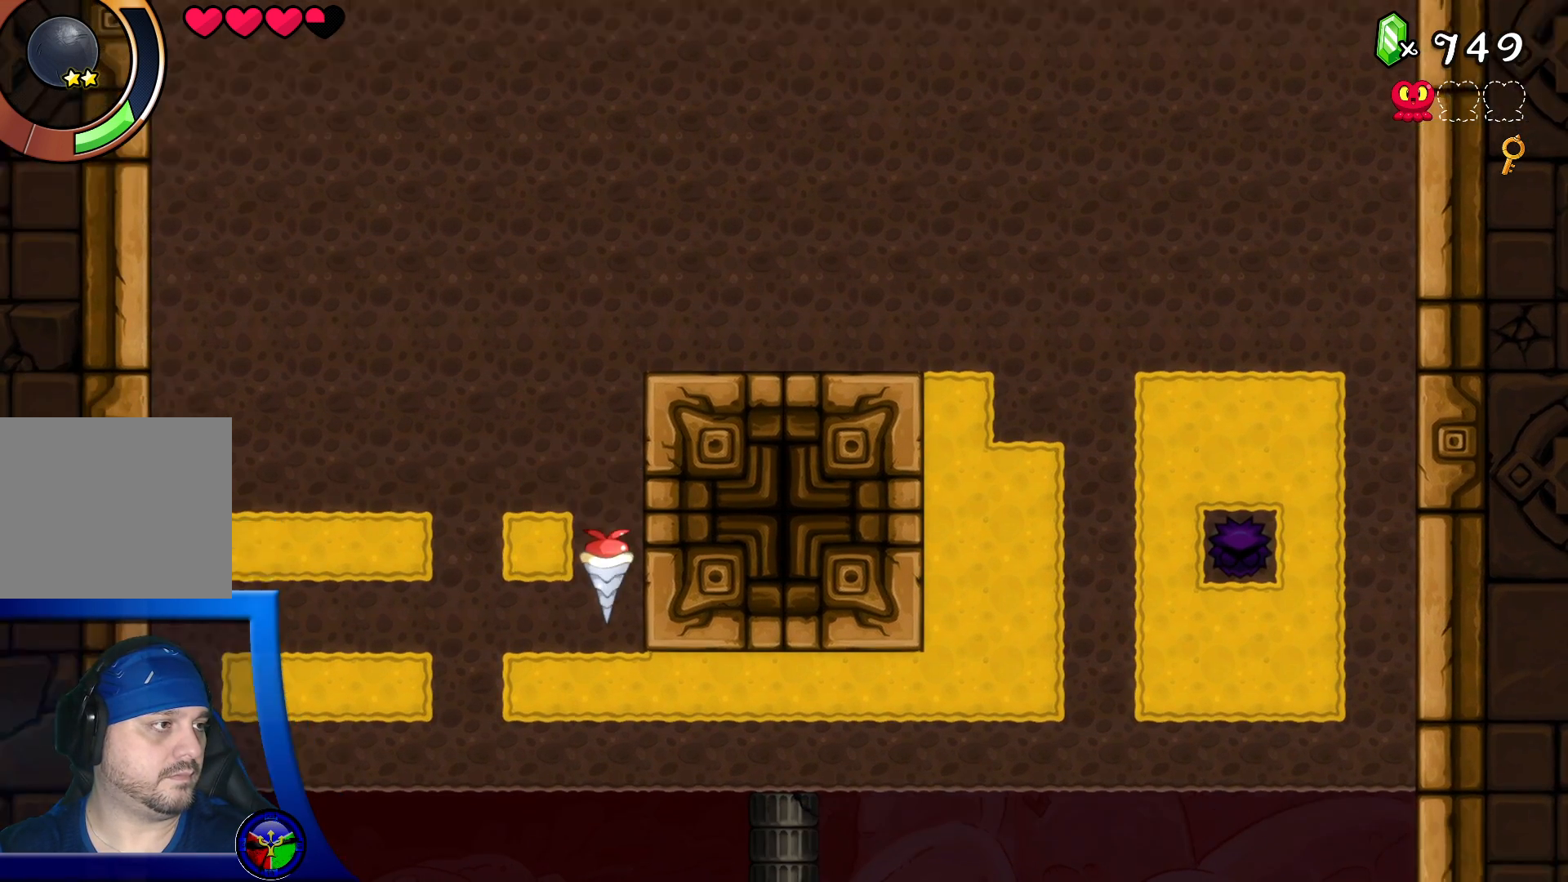
{"buttons": [], "left_stick": "center", "right_stick": "center", "events": [[100, "DPAD_LEFT", "up"]]}
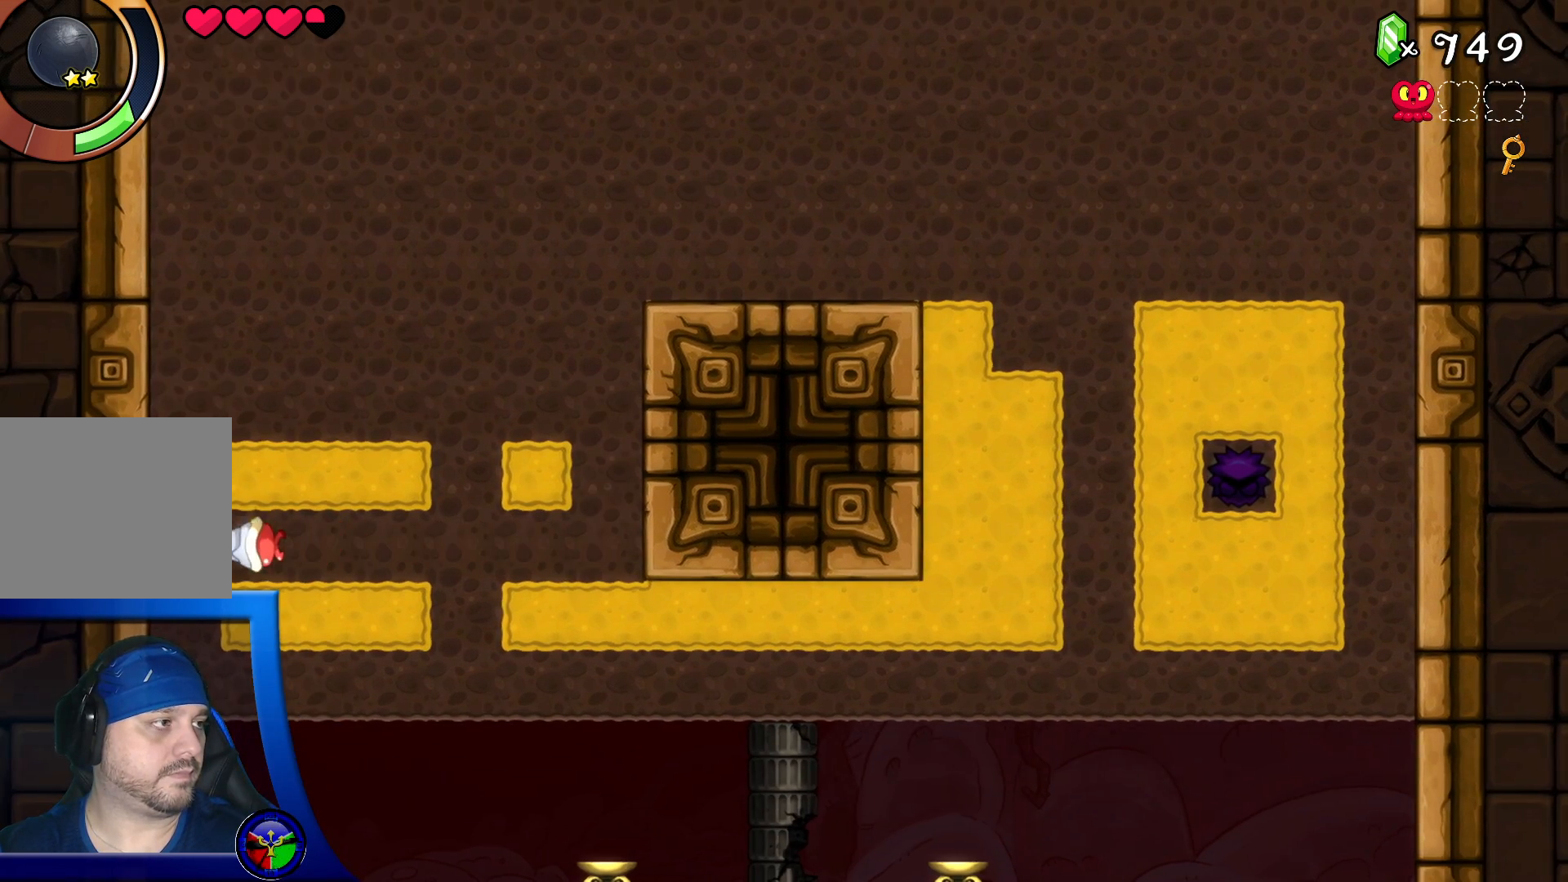
{"buttons": [], "left_stick": "center", "right_stick": "center", "events": [[133, "DPAD_UP", "down"], [250, "DPAD_UP", "up"], [267, "DPAD_UP", "down"], [283, "DPAD_RIGHT", "down"], [367, "DPAD_UP", "up"], [433, "DPAD_RIGHT", "up"]]}
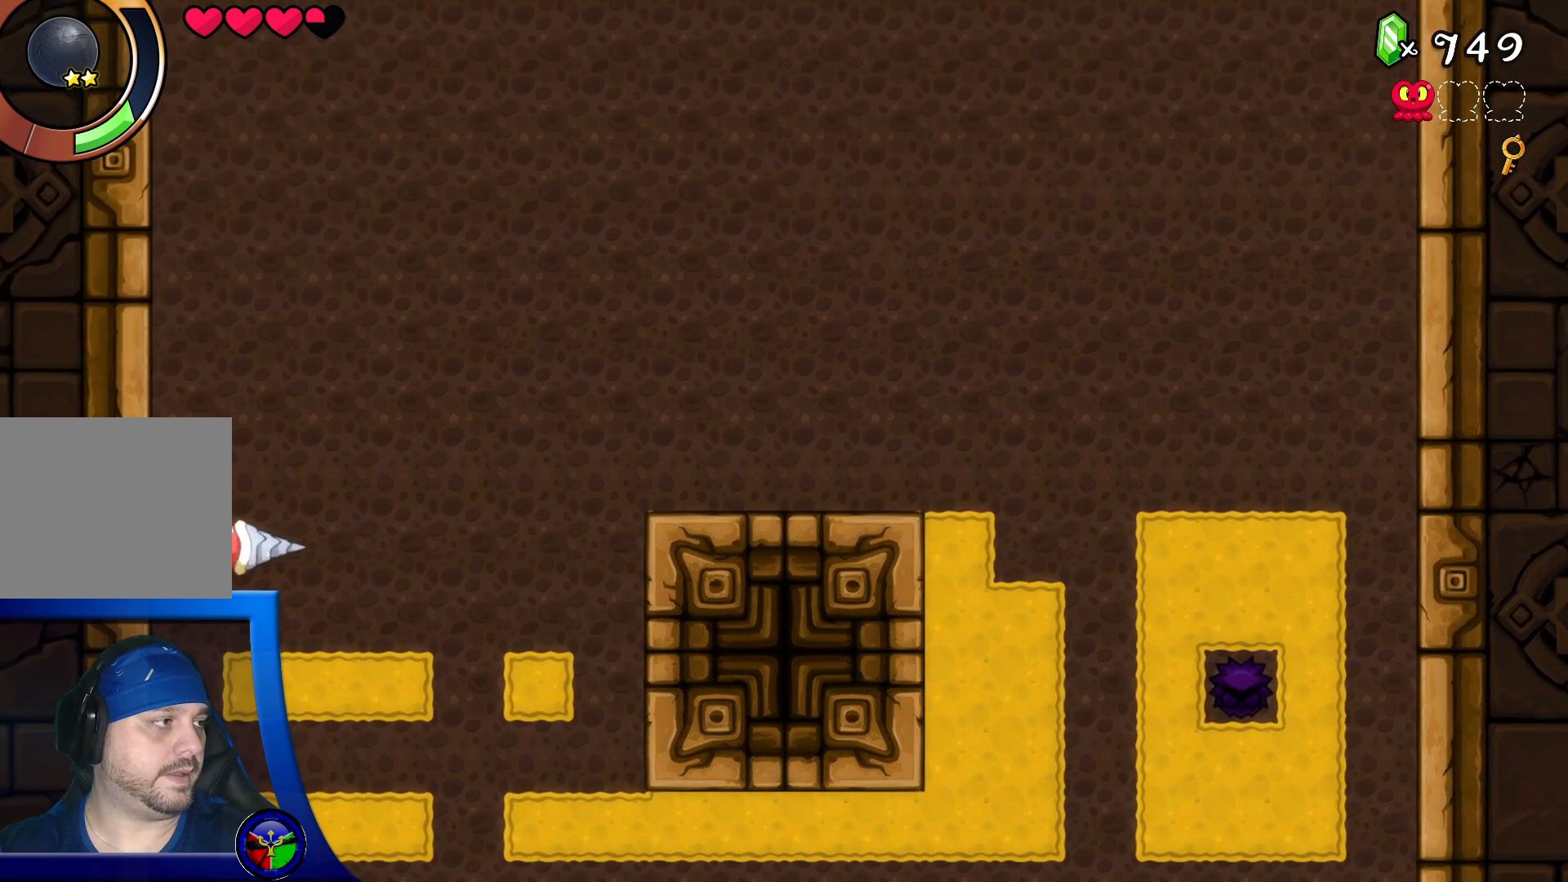
{"buttons": [], "left_stick": "center", "right_stick": "center", "events": []}
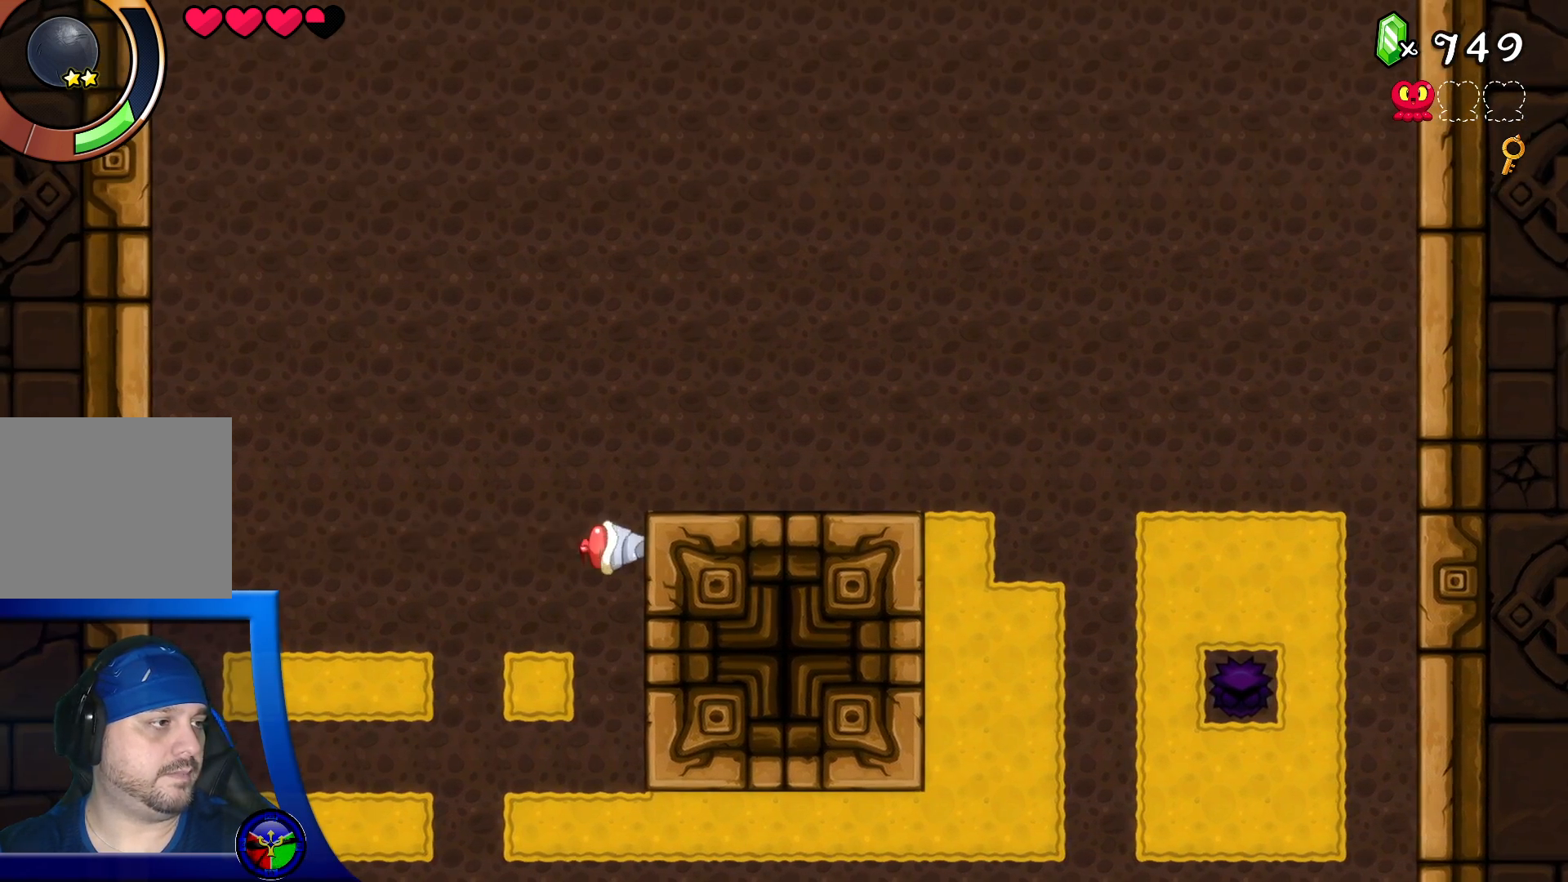
{"buttons": [], "left_stick": "center", "right_stick": "center", "events": [[133, "left_stick", "down"], [267, "left_stick", "left"], [417, "left_stick", "center"]]}
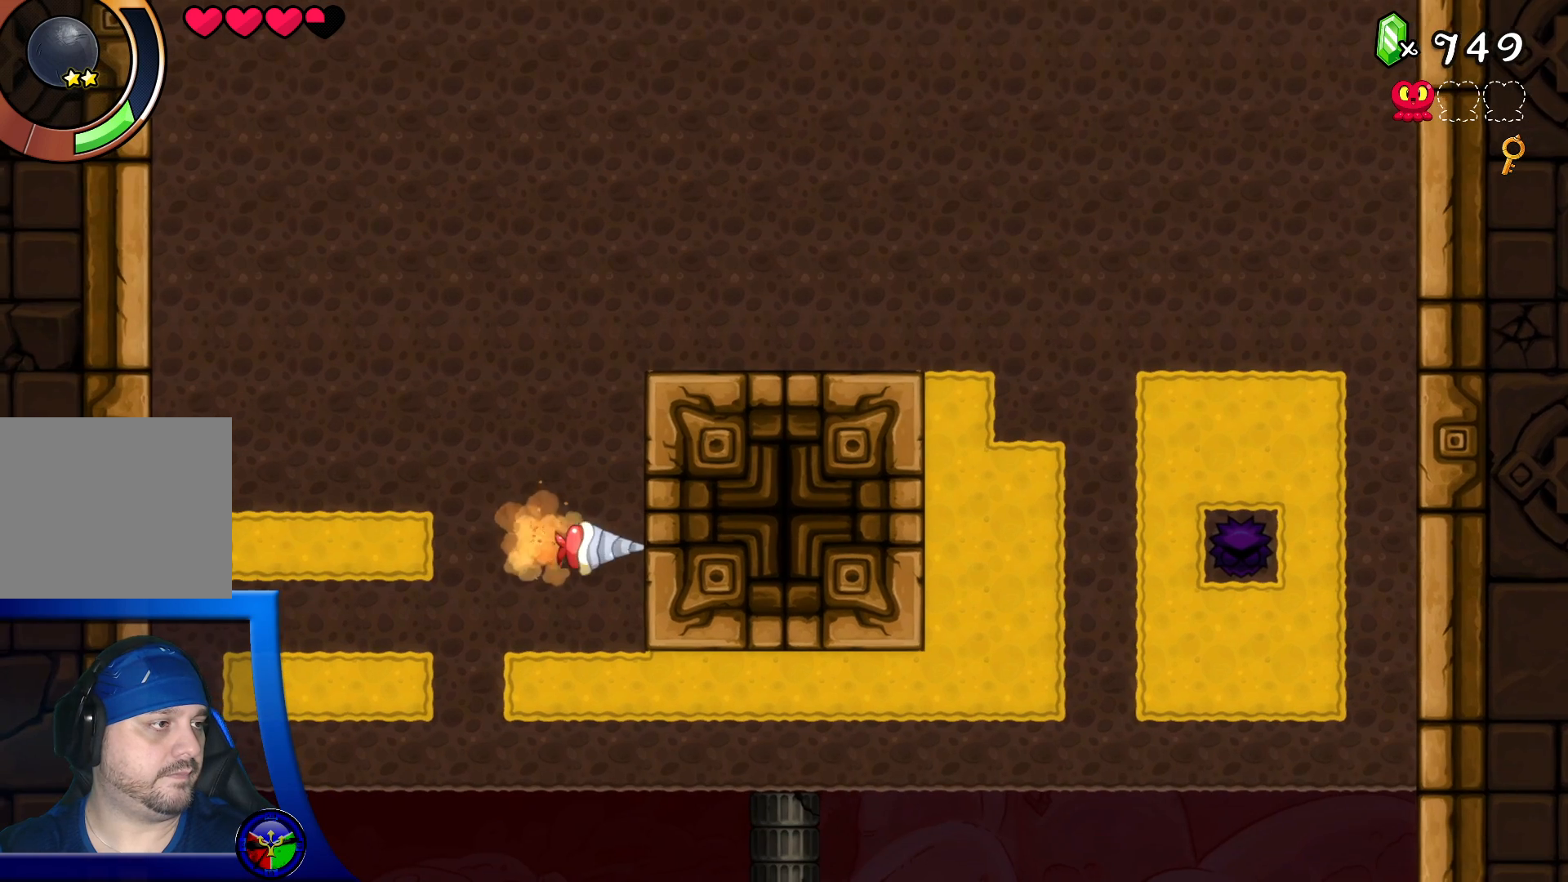
{"buttons": [], "left_stick": "center", "right_stick": "center", "events": []}
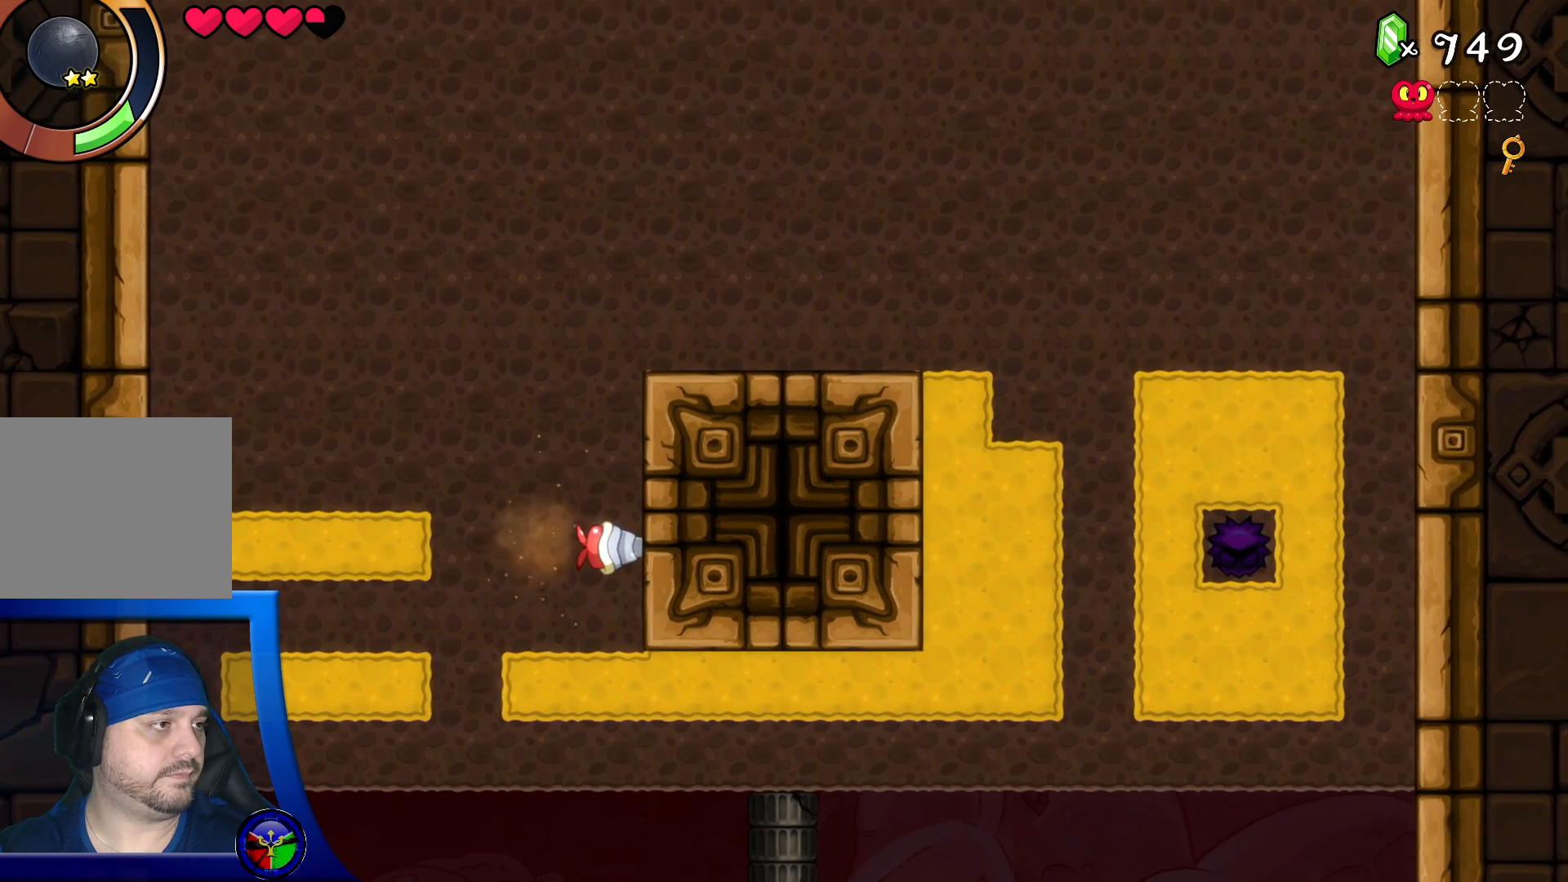
{"buttons": [], "left_stick": "center", "right_stick": "center", "events": [[17, "left_stick", "left"], [167, "left_stick", "center"]]}
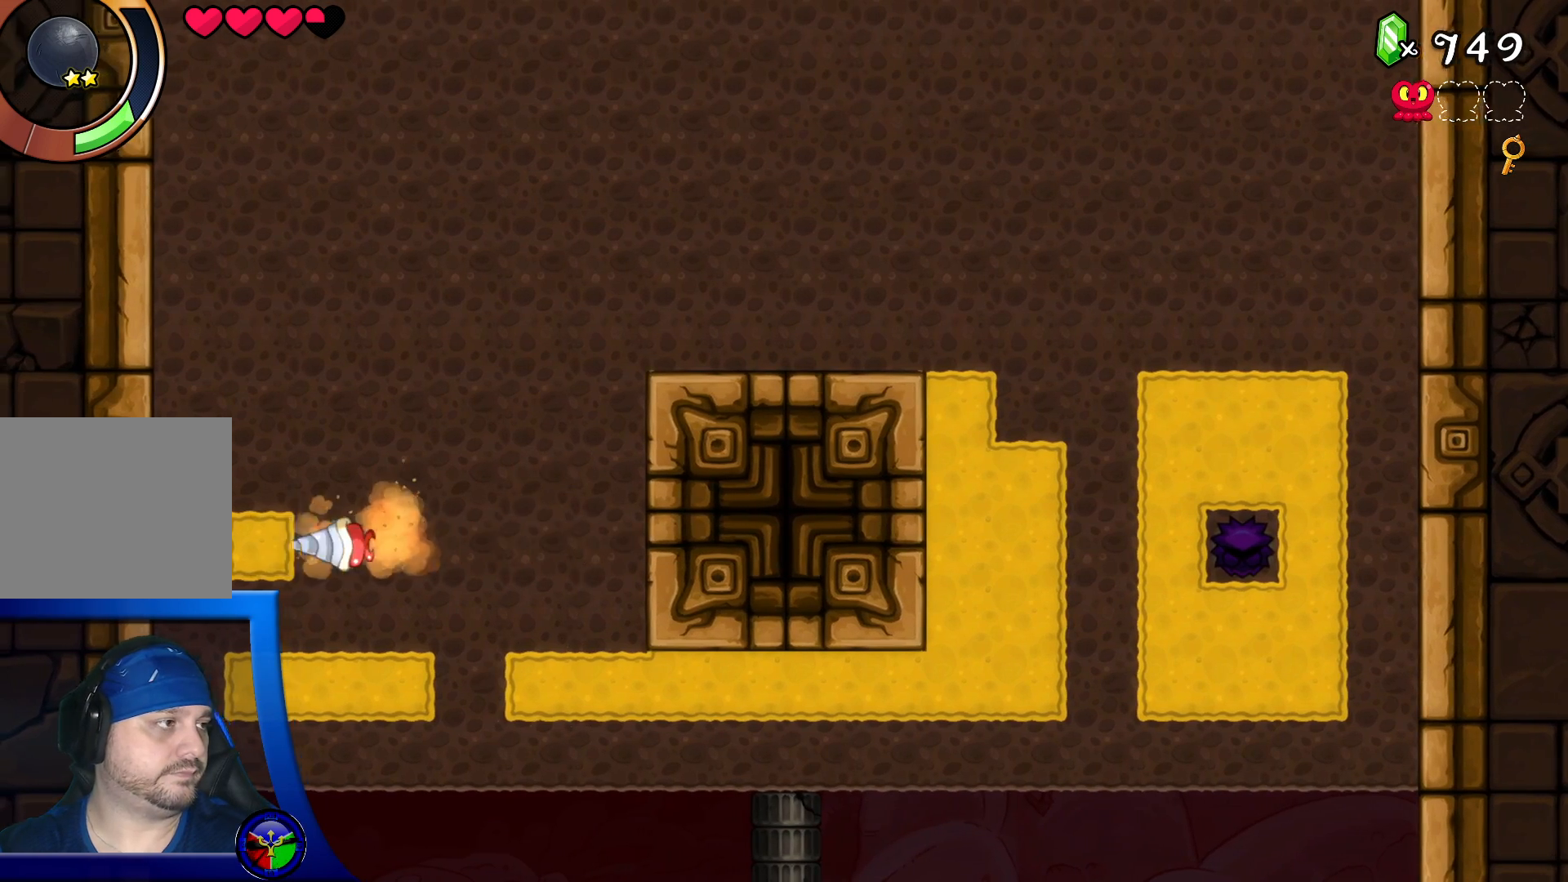
{"buttons": ["DPAD_RIGHT"], "left_stick": "center", "right_stick": "center", "events": [[333, "DPAD_DOWN", "down"], [450, "DPAD_DOWN", "up"], [483, "DPAD_RIGHT", "down"]]}
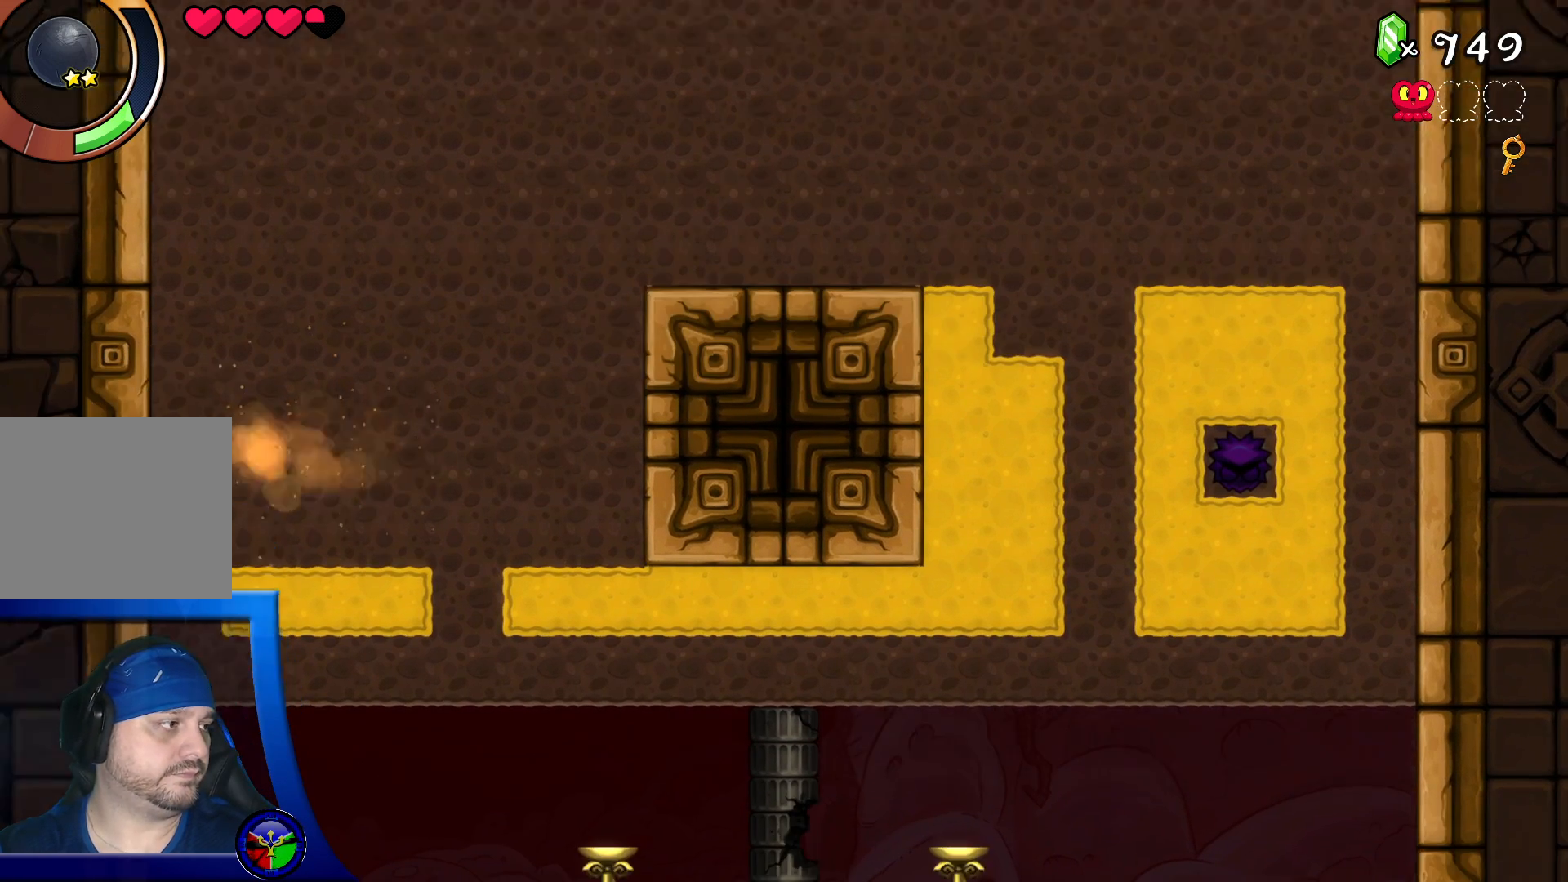
{"buttons": [], "left_stick": "center", "right_stick": "center", "events": [[283, "DPAD_RIGHT", "up"]]}
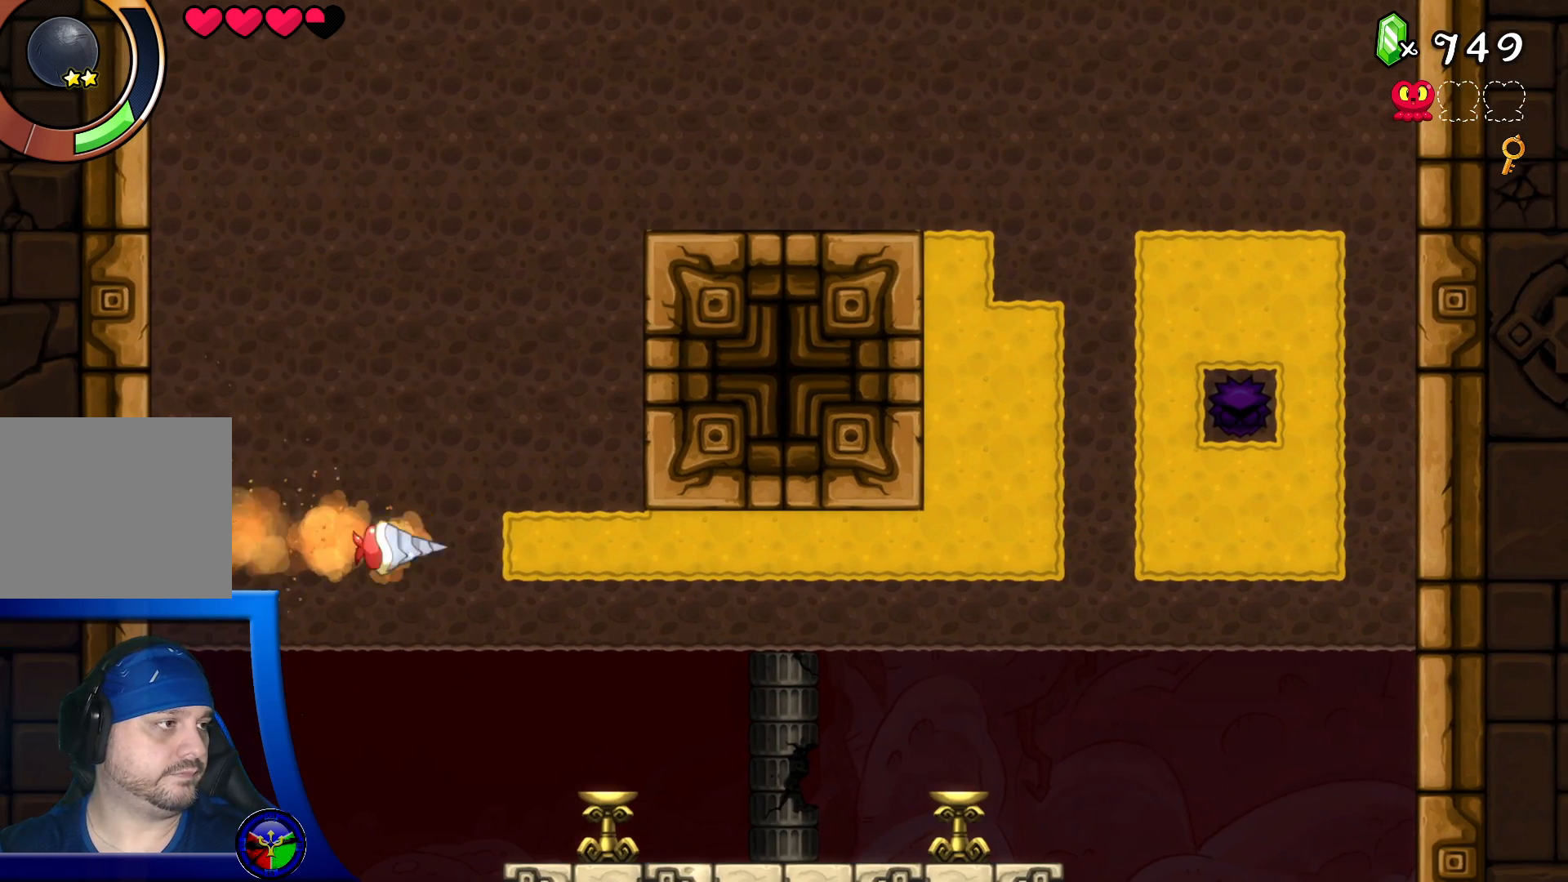
{"buttons": [], "left_stick": "center", "right_stick": "center", "events": []}
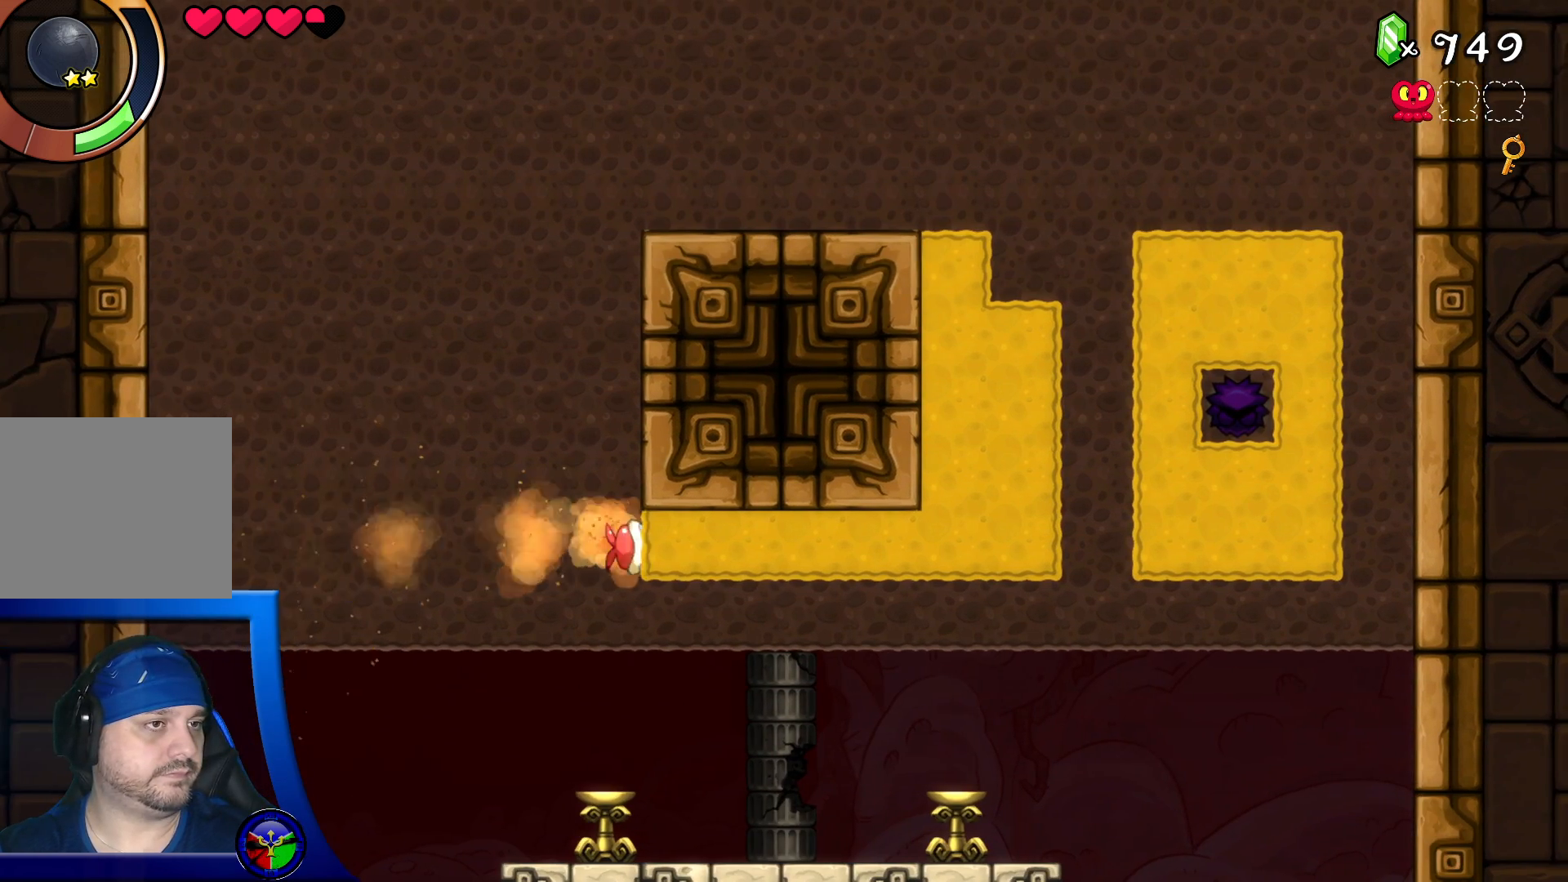
{"buttons": [], "left_stick": "center", "right_stick": "center", "events": []}
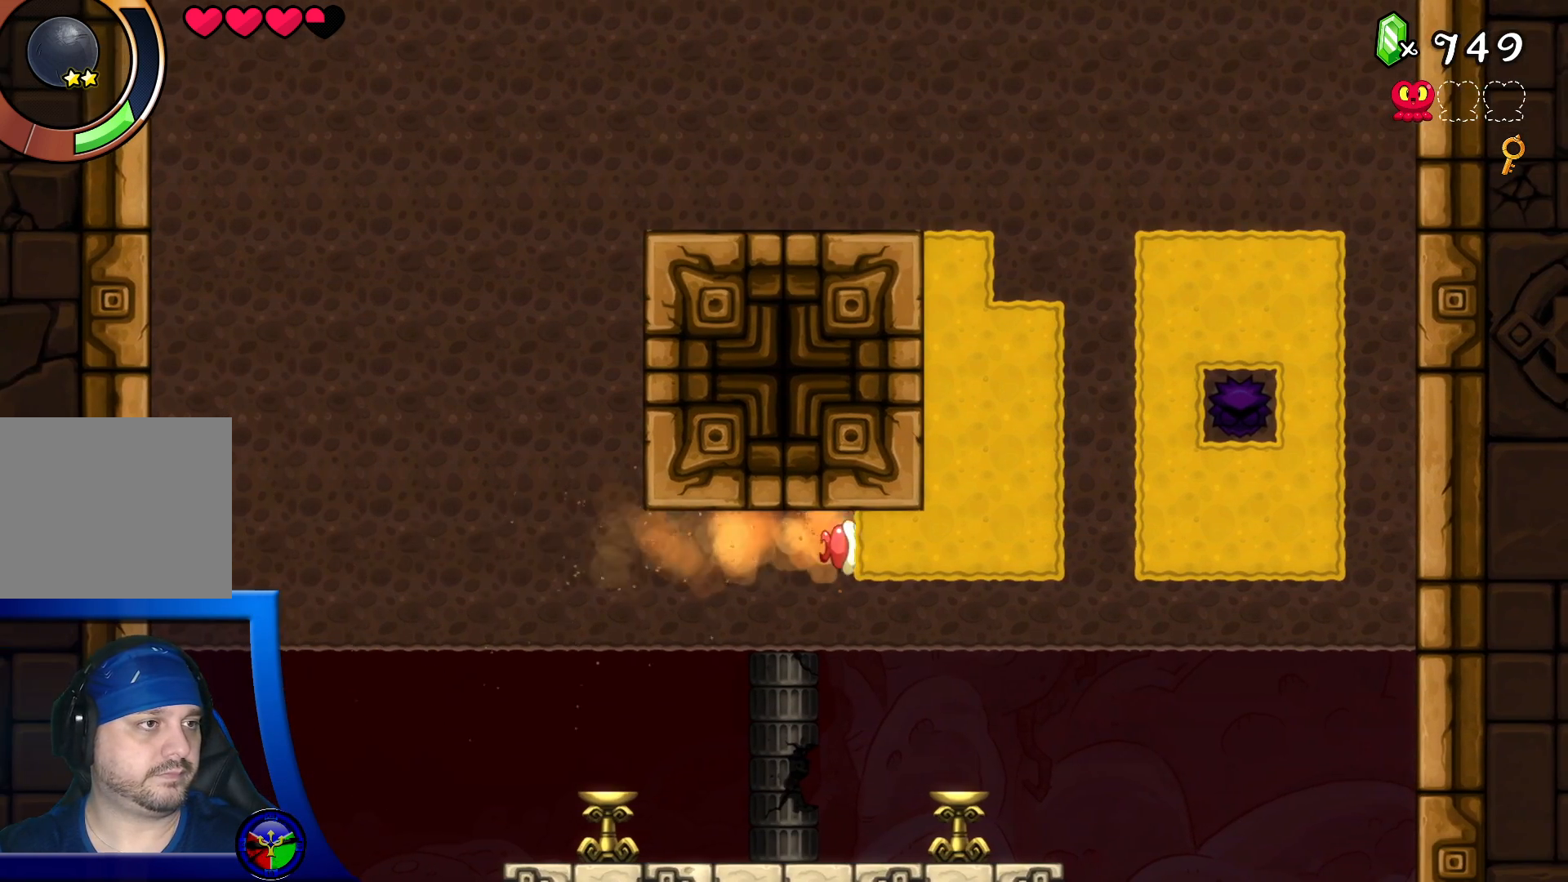
{"buttons": [], "left_stick": "center", "right_stick": "center", "events": [[183, "DPAD_UP", "down"], [350, "DPAD_UP", "up"]]}
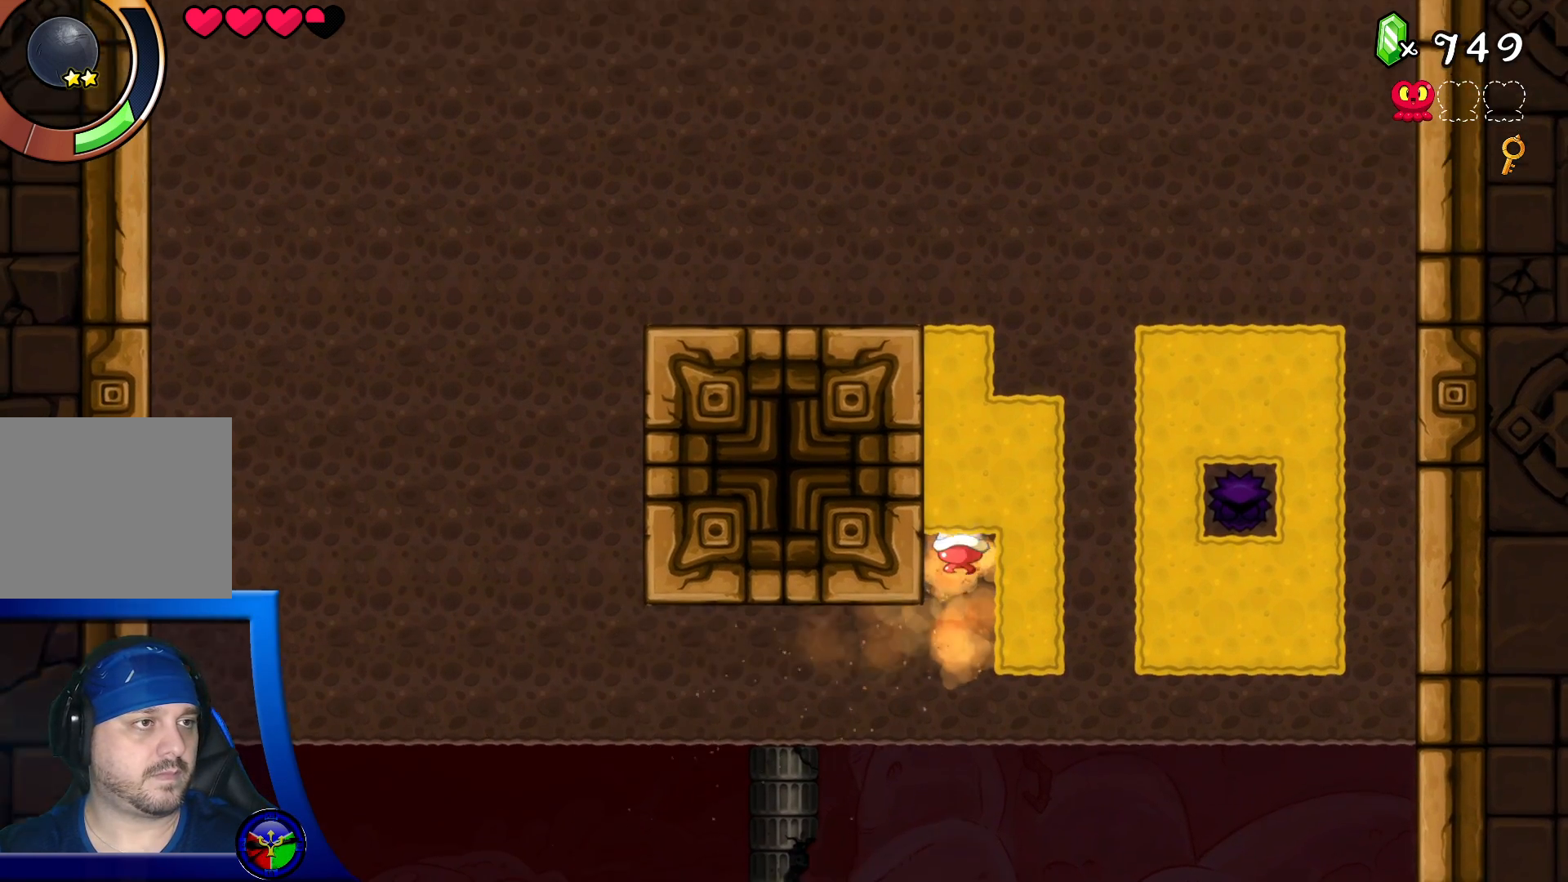
{"buttons": ["DPAD_RIGHT"], "left_stick": "center", "right_stick": "center", "events": [[467, "DPAD_RIGHT", "down"]]}
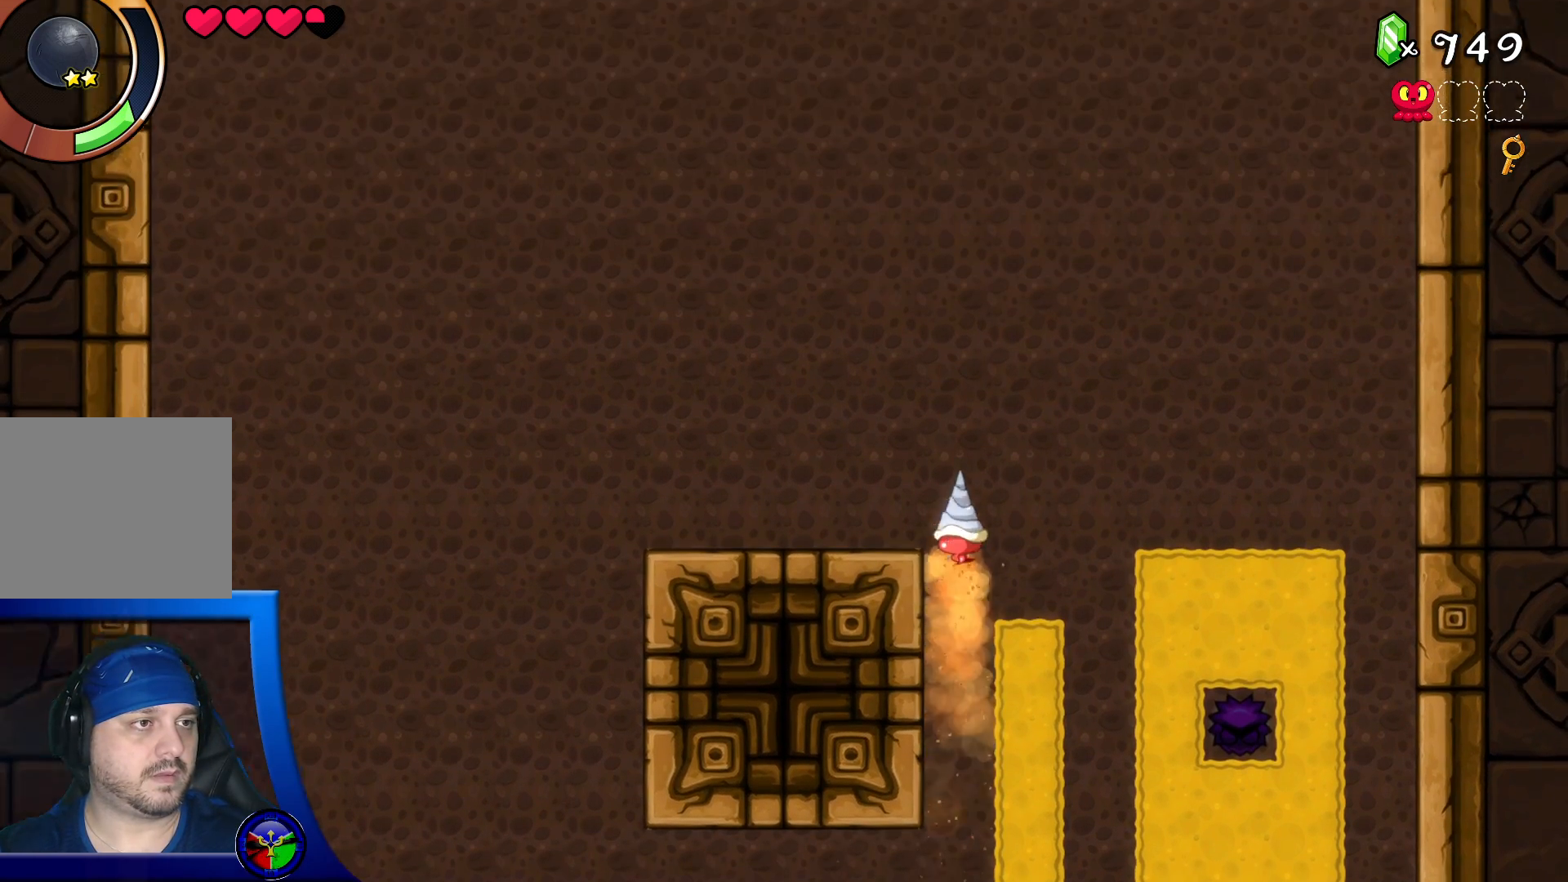
{"buttons": [], "left_stick": "center", "right_stick": "center", "events": [[50, "DPAD_RIGHT", "up"], [83, "DPAD_DOWN", "down"], [300, "DPAD_DOWN", "up"]]}
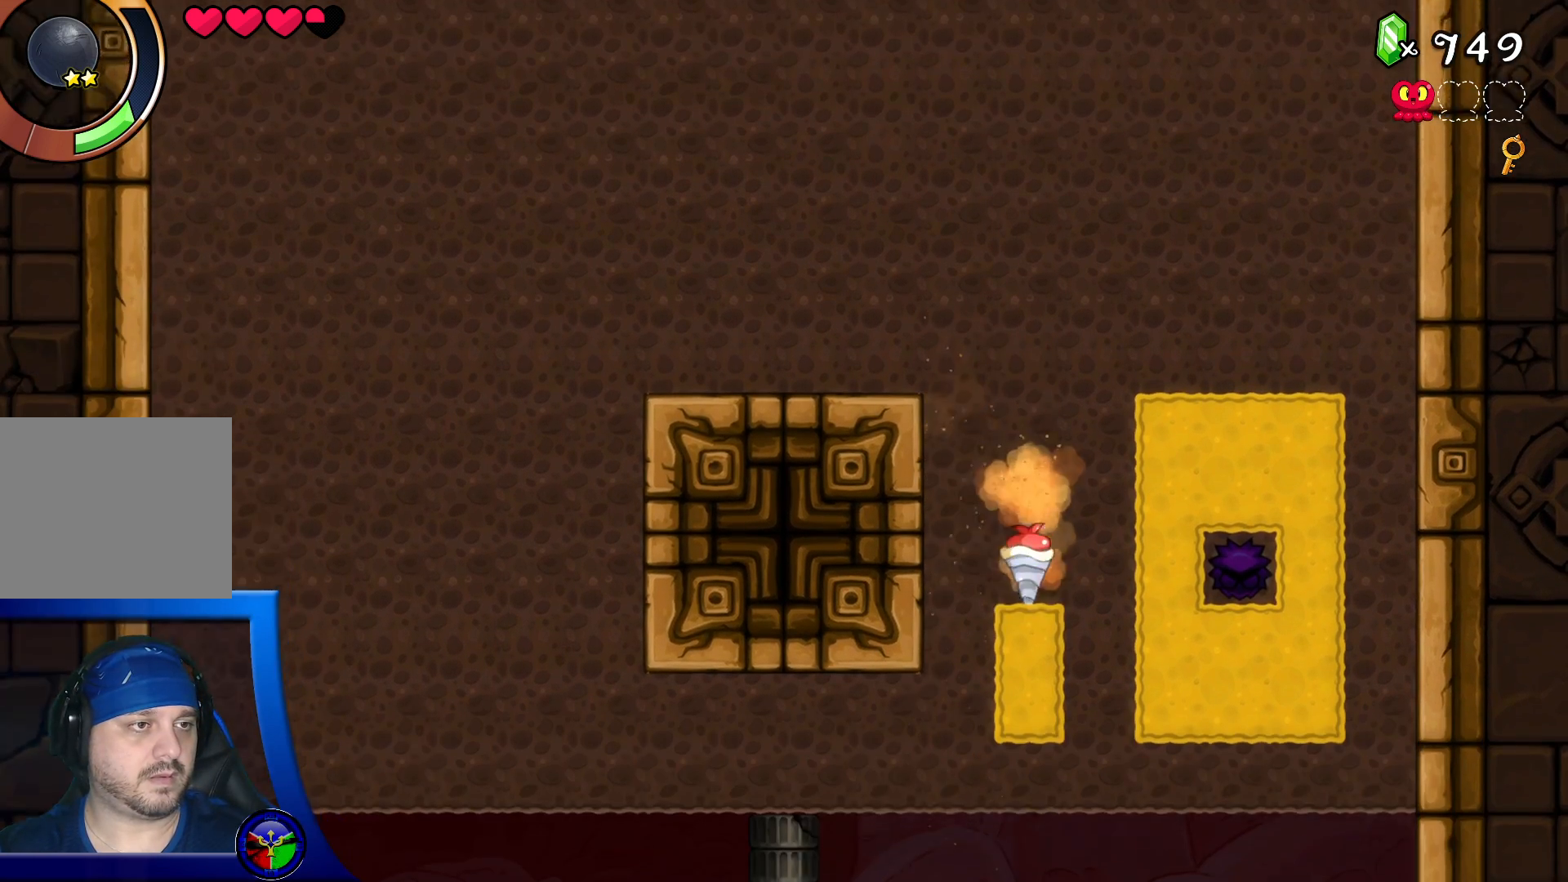
{"buttons": ["DPAD_RIGHT"], "left_stick": "center", "right_stick": "center", "events": [[350, "DPAD_RIGHT", "down"]]}
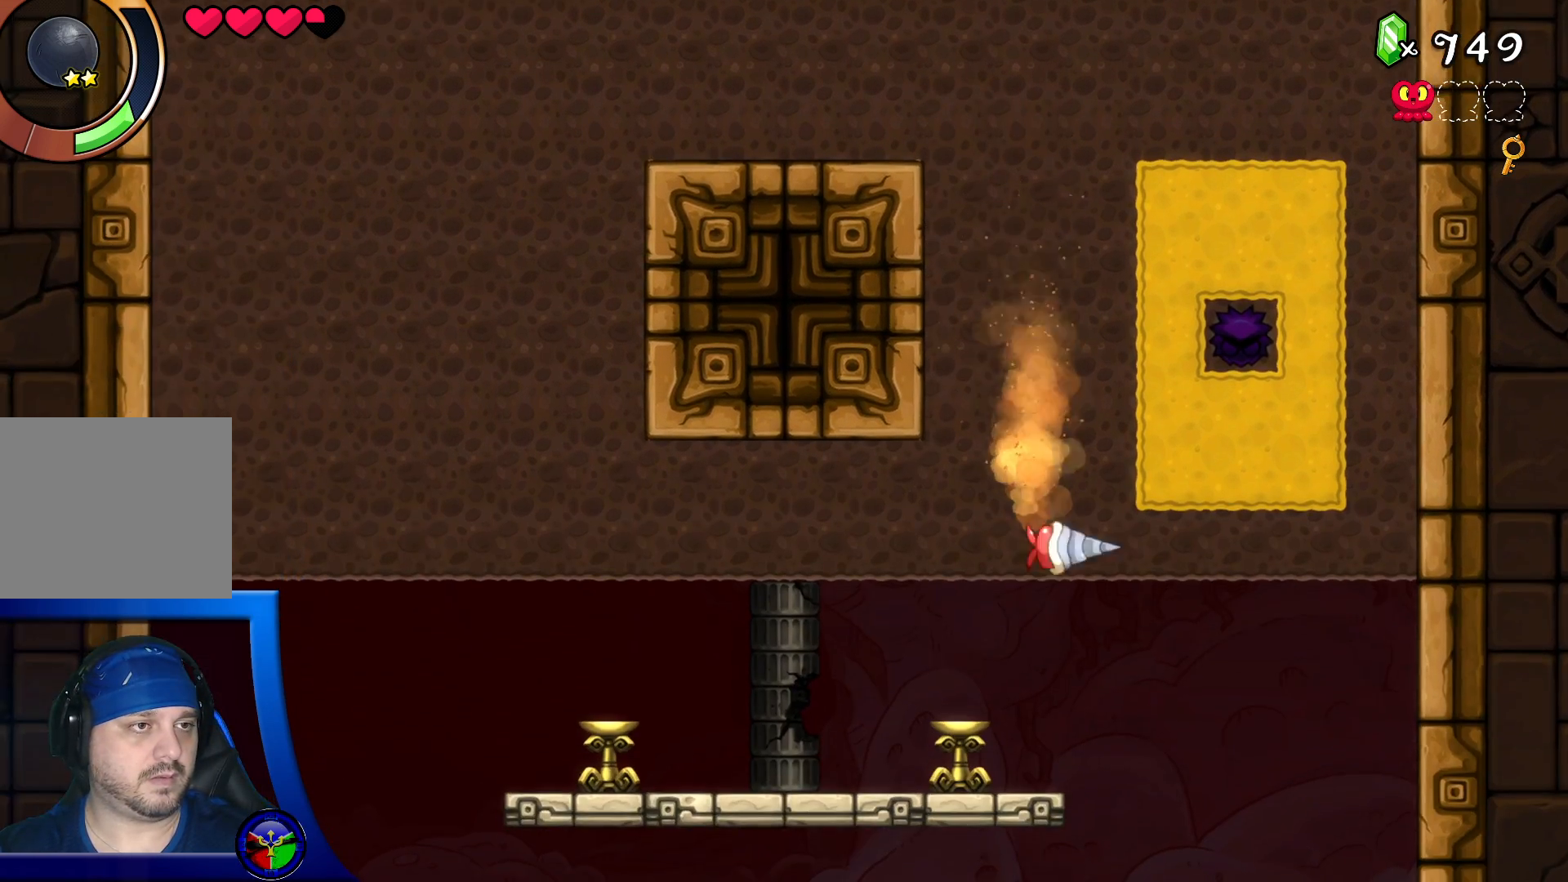
{"buttons": ["DPAD_UP"], "left_stick": "center", "right_stick": "center", "events": [[17, "DPAD_RIGHT", "up"], [433, "DPAD_UP", "down"]]}
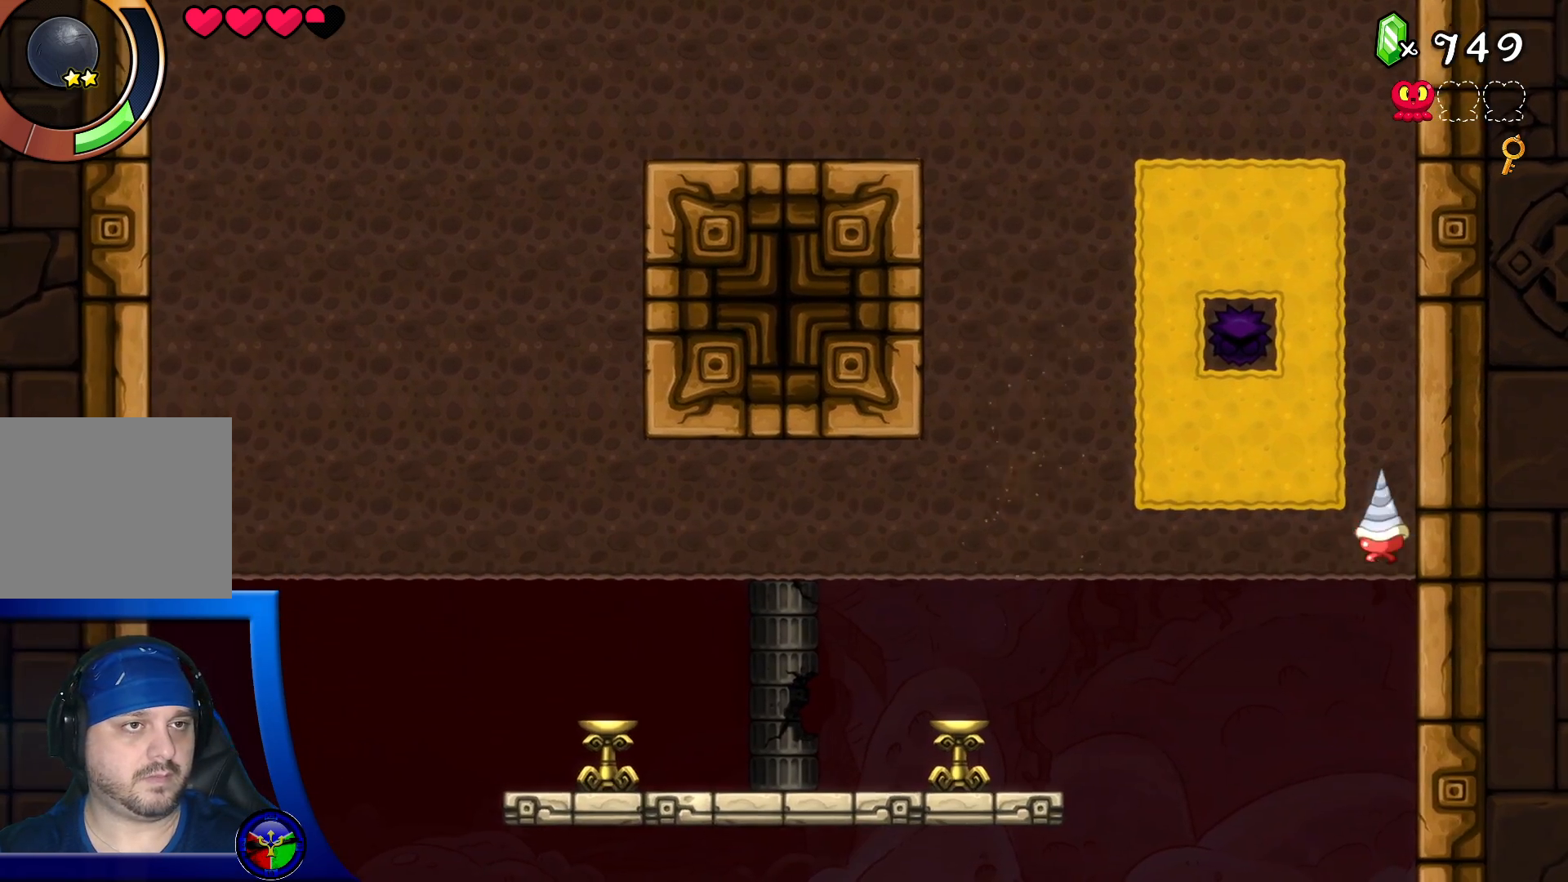
{"buttons": ["DPAD_LEFT"], "left_stick": "center", "right_stick": "center", "events": [[83, "DPAD_UP", "up"], [483, "DPAD_LEFT", "down"]]}
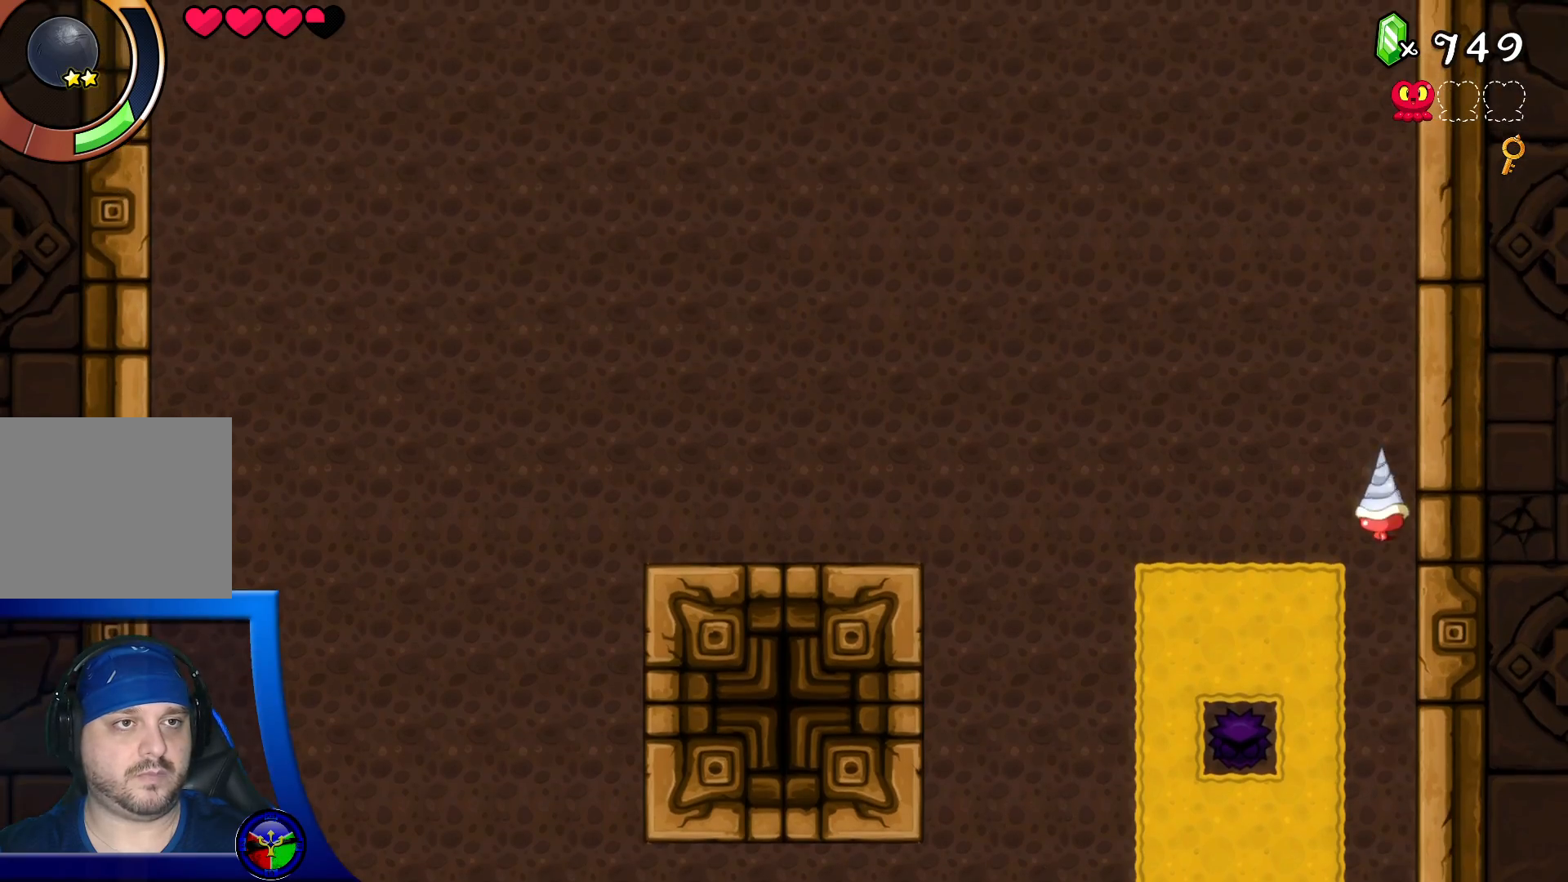
{"buttons": [], "left_stick": "center", "right_stick": "center", "events": [[83, "DPAD_LEFT", "up"], [117, "DPAD_DOWN", "down"], [317, "DPAD_DOWN", "up"]]}
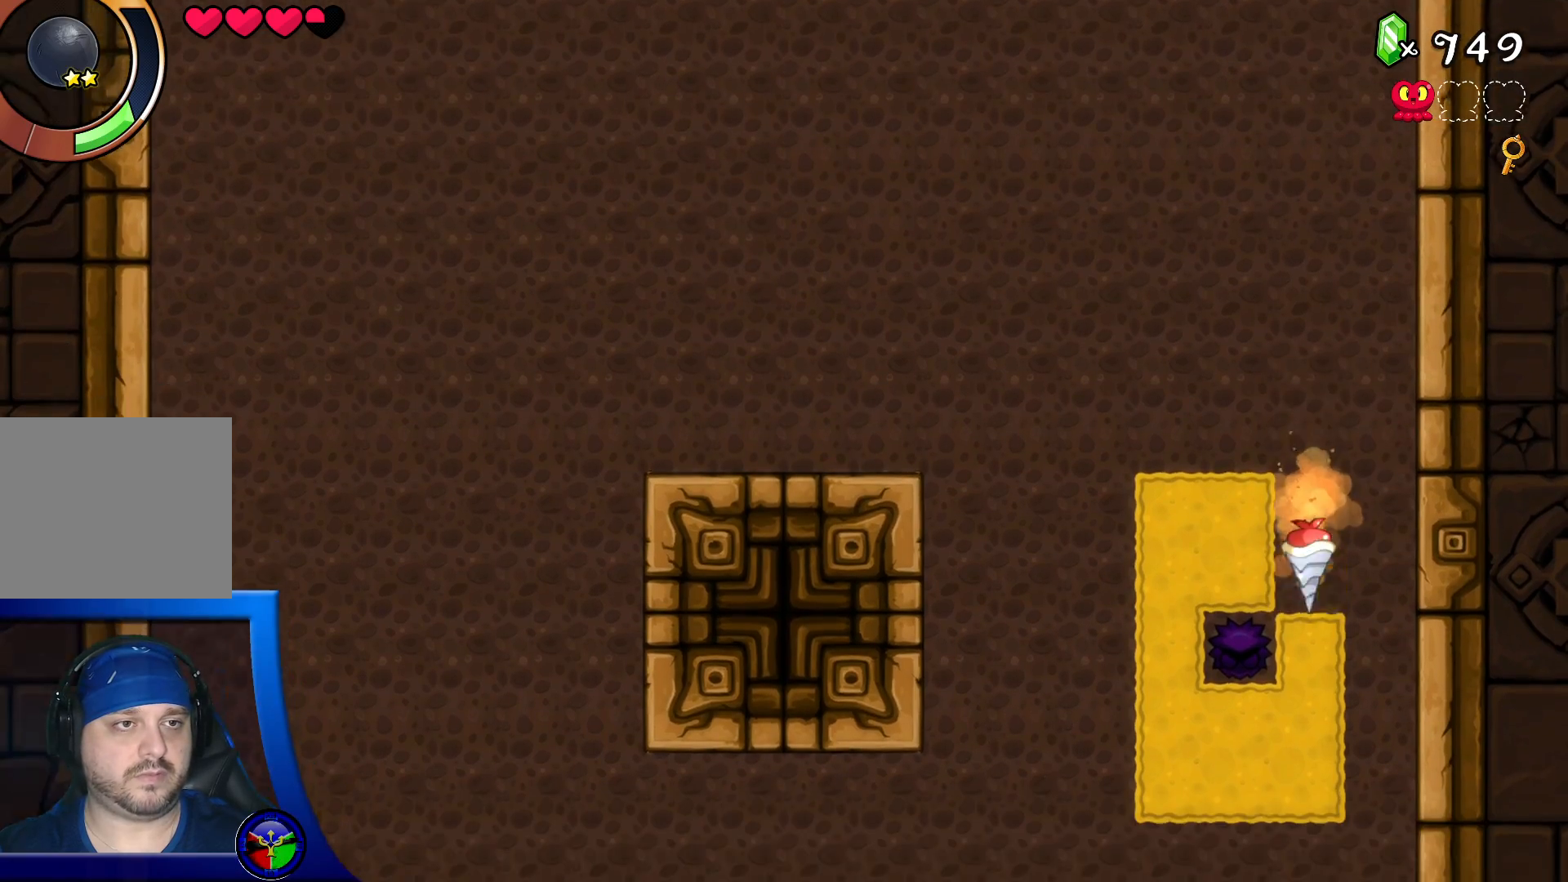
{"buttons": [], "left_stick": "center", "right_stick": "center", "events": []}
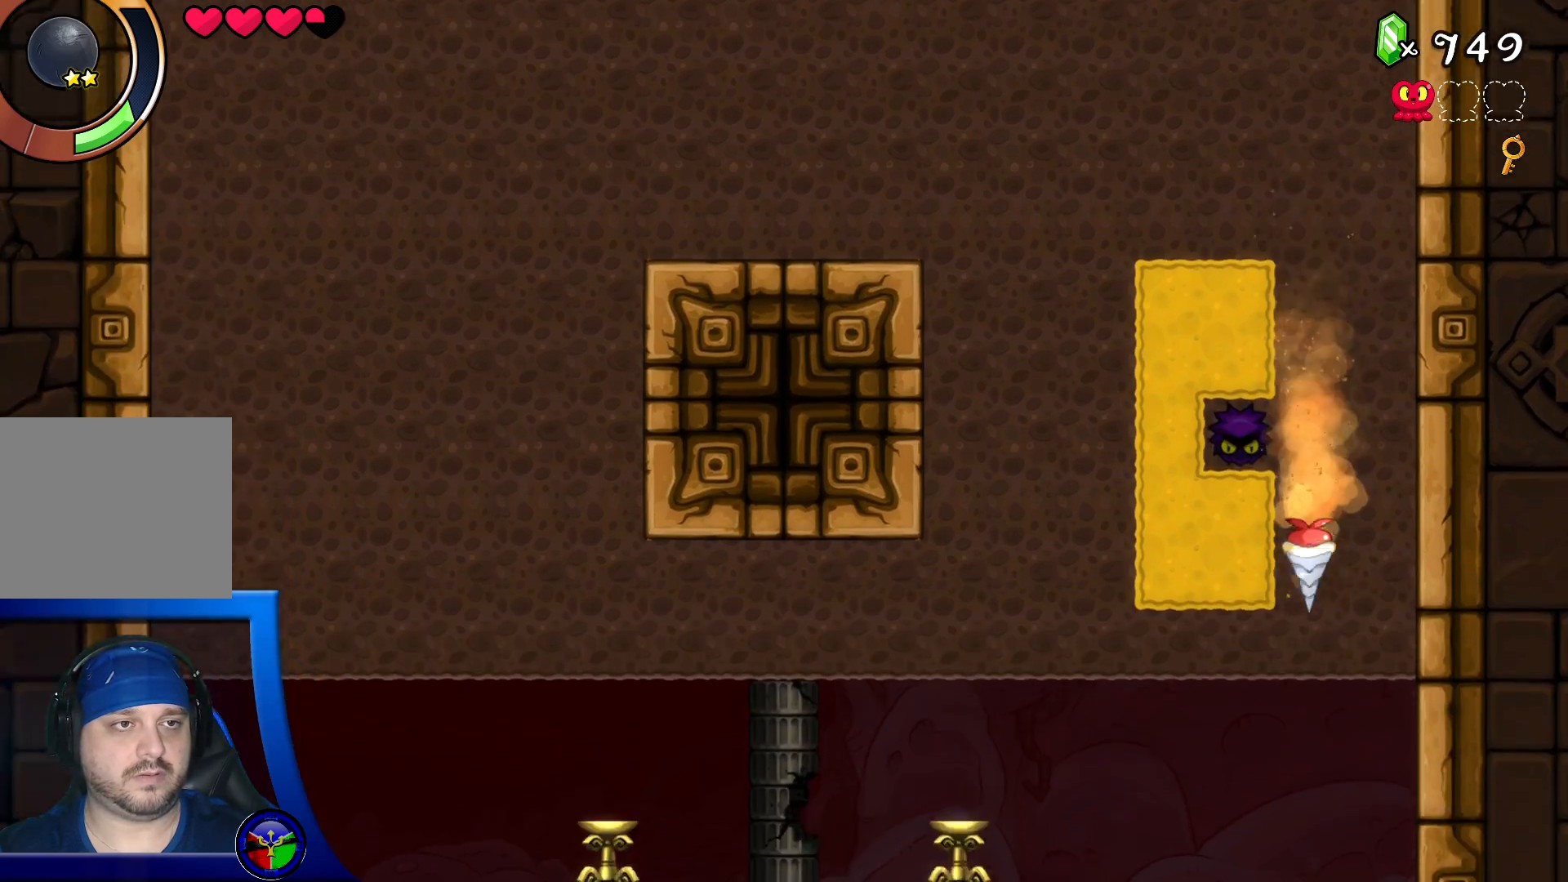
{"buttons": [], "left_stick": "center", "right_stick": "center", "events": [[17, "DPAD_UP", "down"], [500, "DPAD_UP", "up"]]}
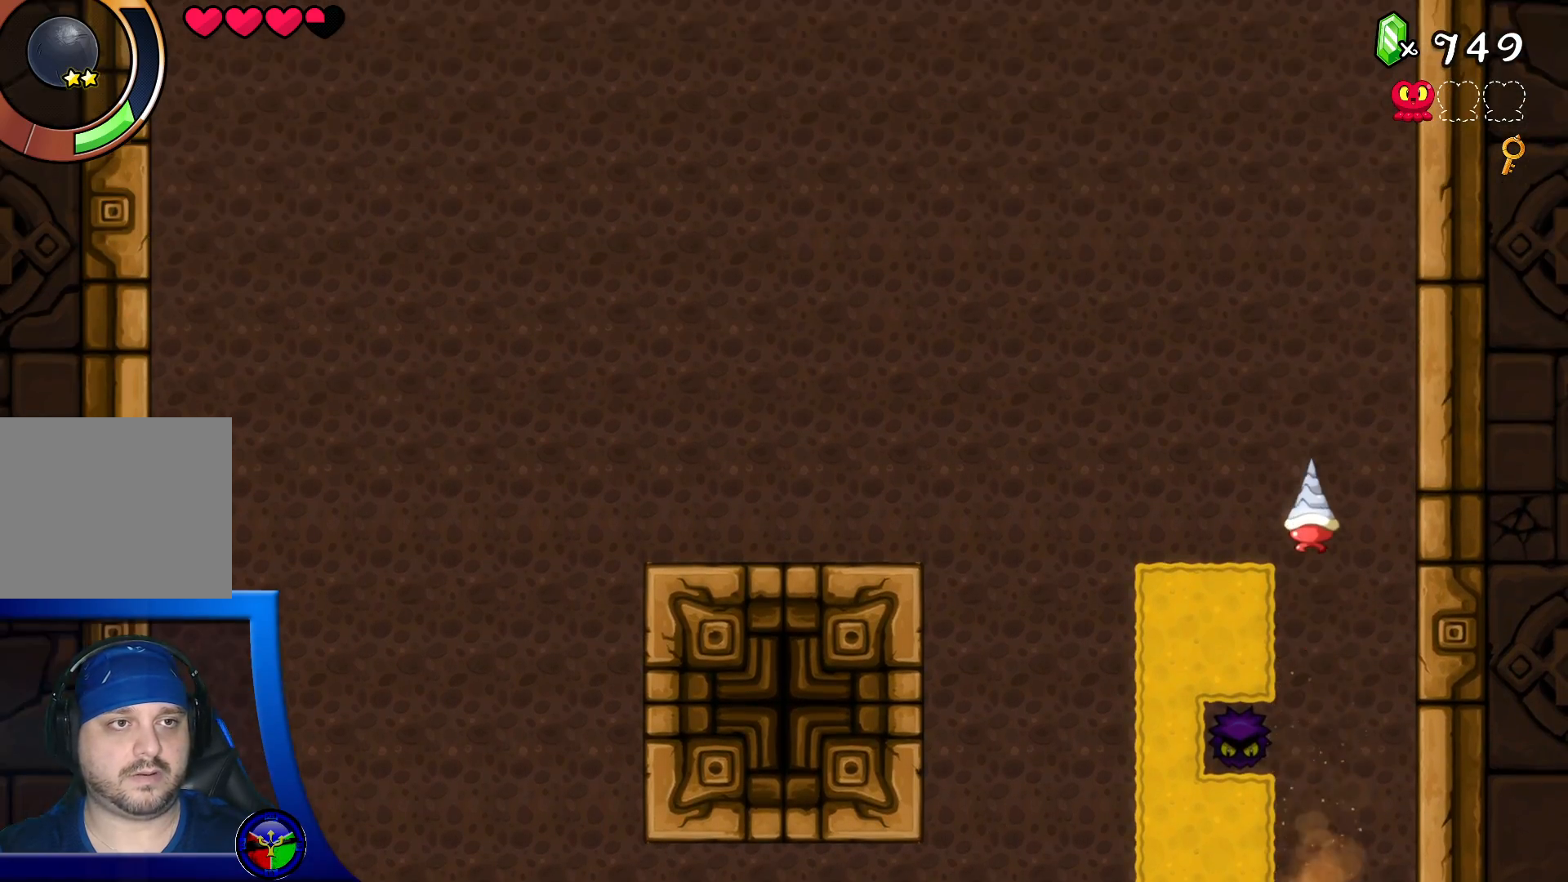
{"buttons": ["DPAD_DOWN"], "left_stick": "center", "right_stick": "center", "events": [[483, "DPAD_DOWN", "down"]]}
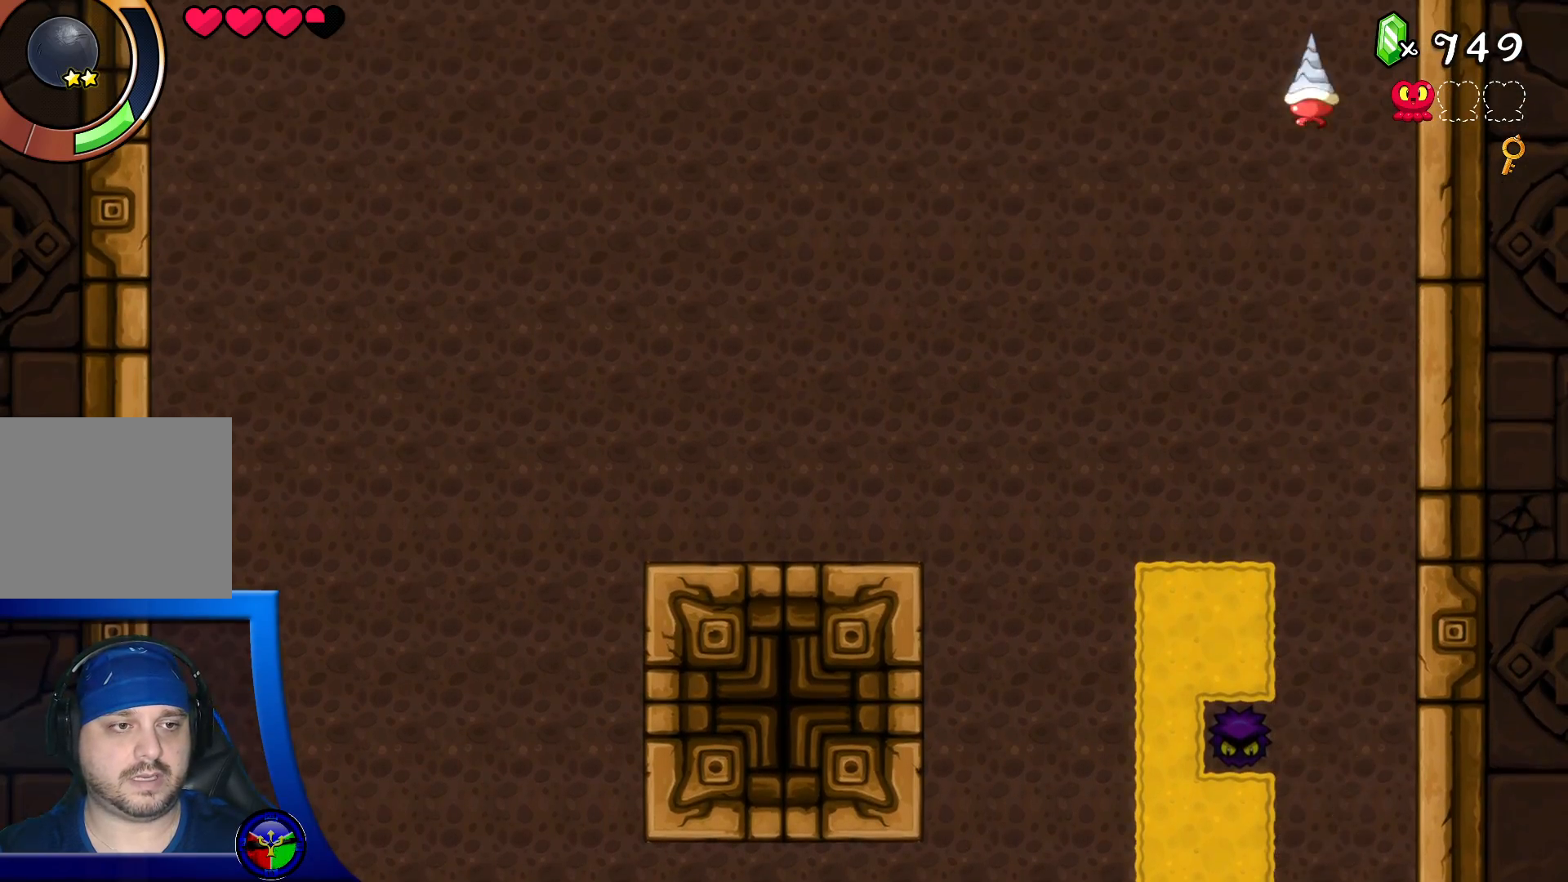
{"buttons": [], "left_stick": "center", "right_stick": "center", "events": [[250, "DPAD_DOWN", "up"]]}
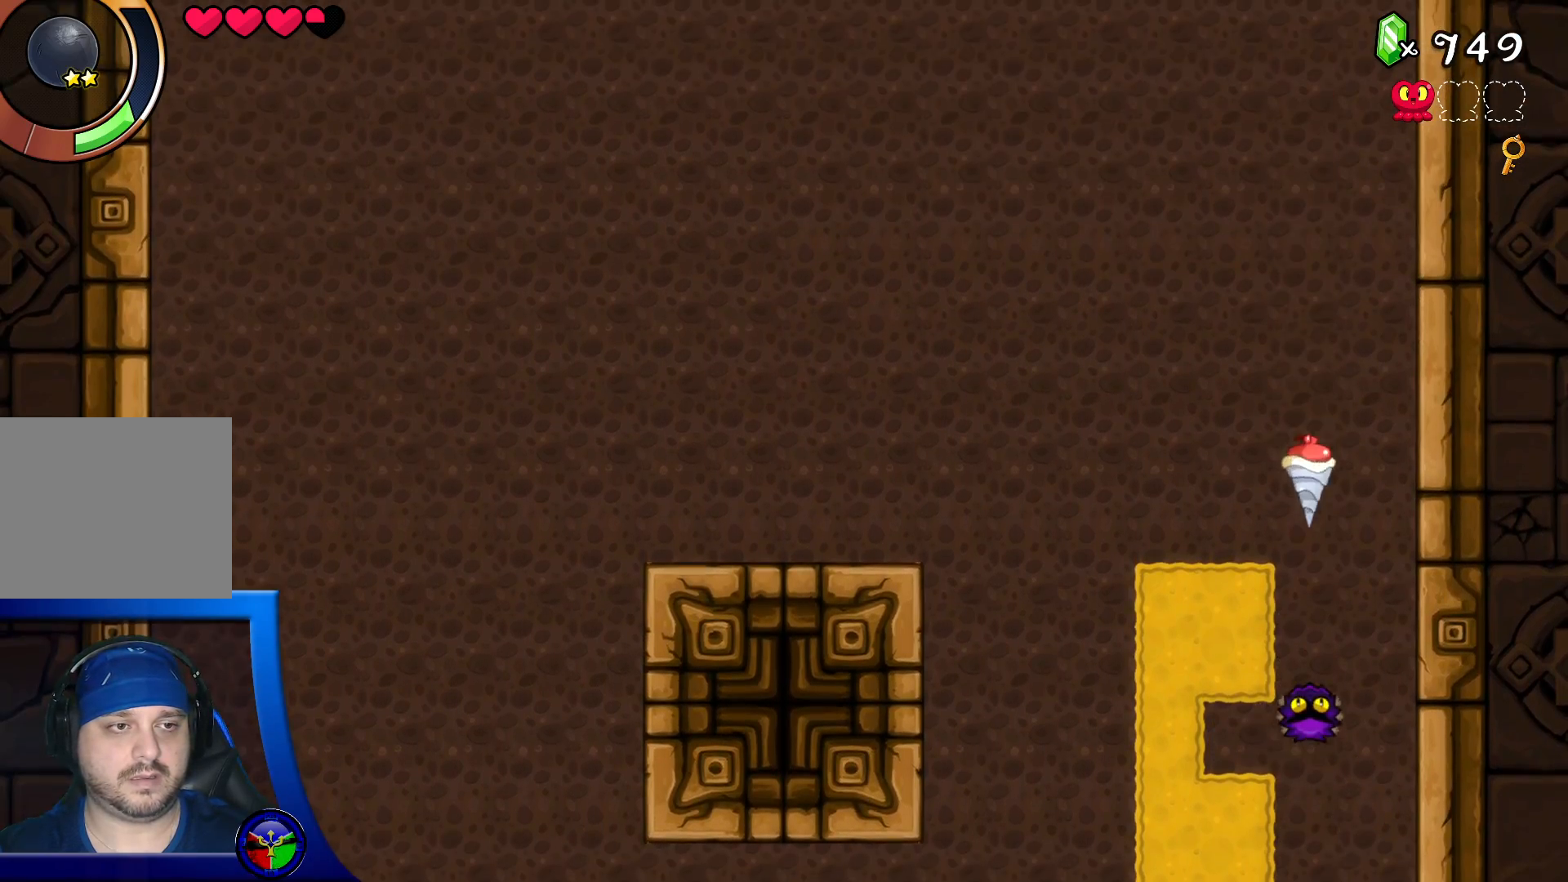
{"buttons": [], "left_stick": "center", "right_stick": "center", "events": []}
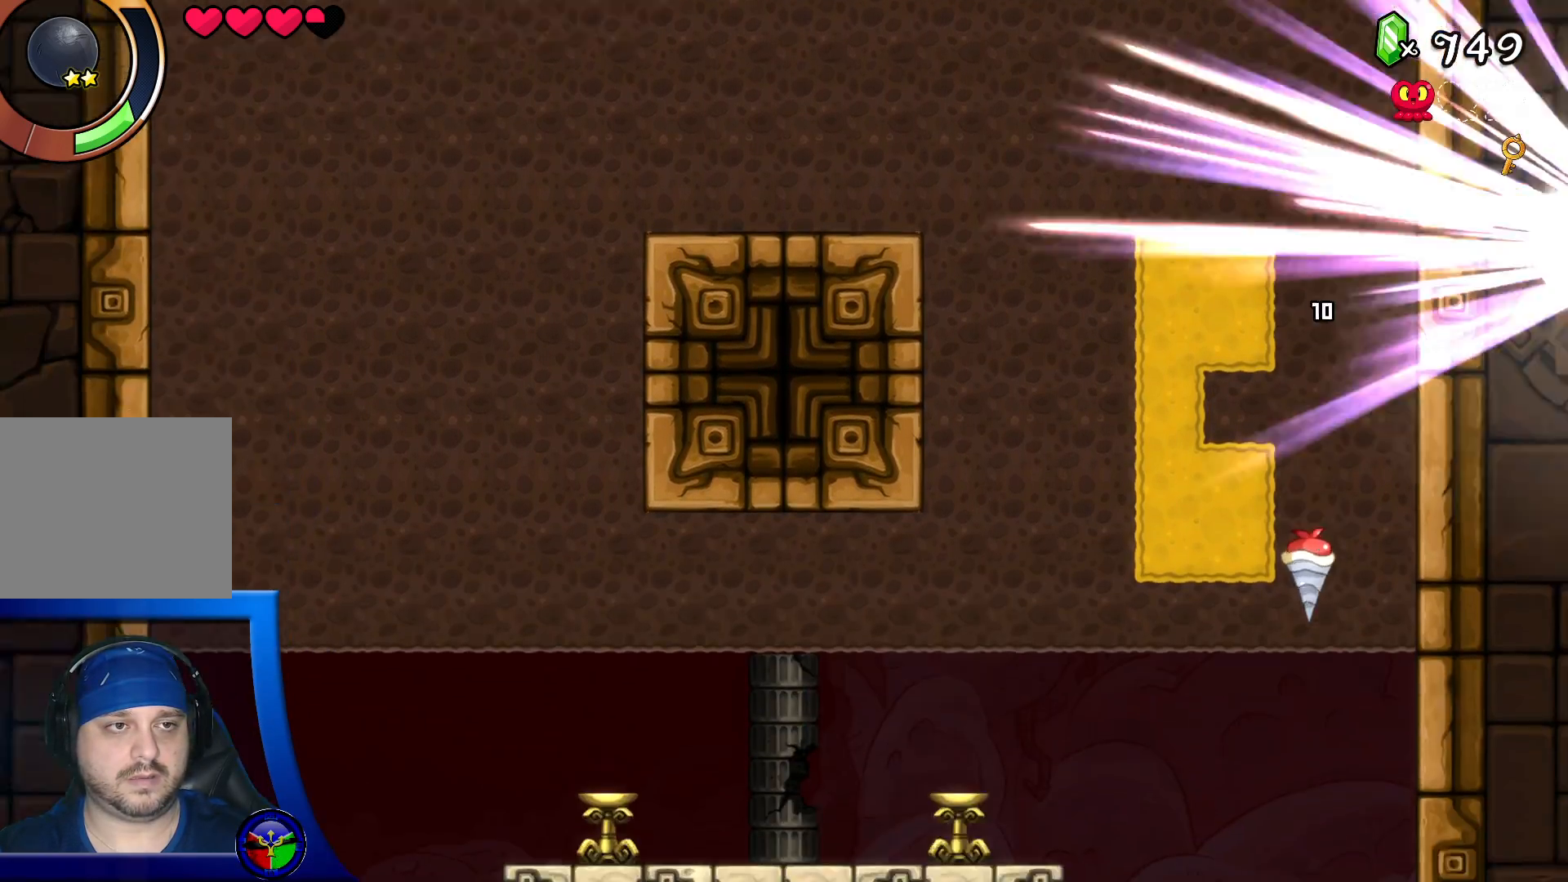
{"buttons": [], "left_stick": "center", "right_stick": "center", "events": [[83, "DPAD_LEFT", "down"], [133, "DPAD_UP", "down"], [200, "DPAD_LEFT", "up"], [450, "DPAD_UP", "up"]]}